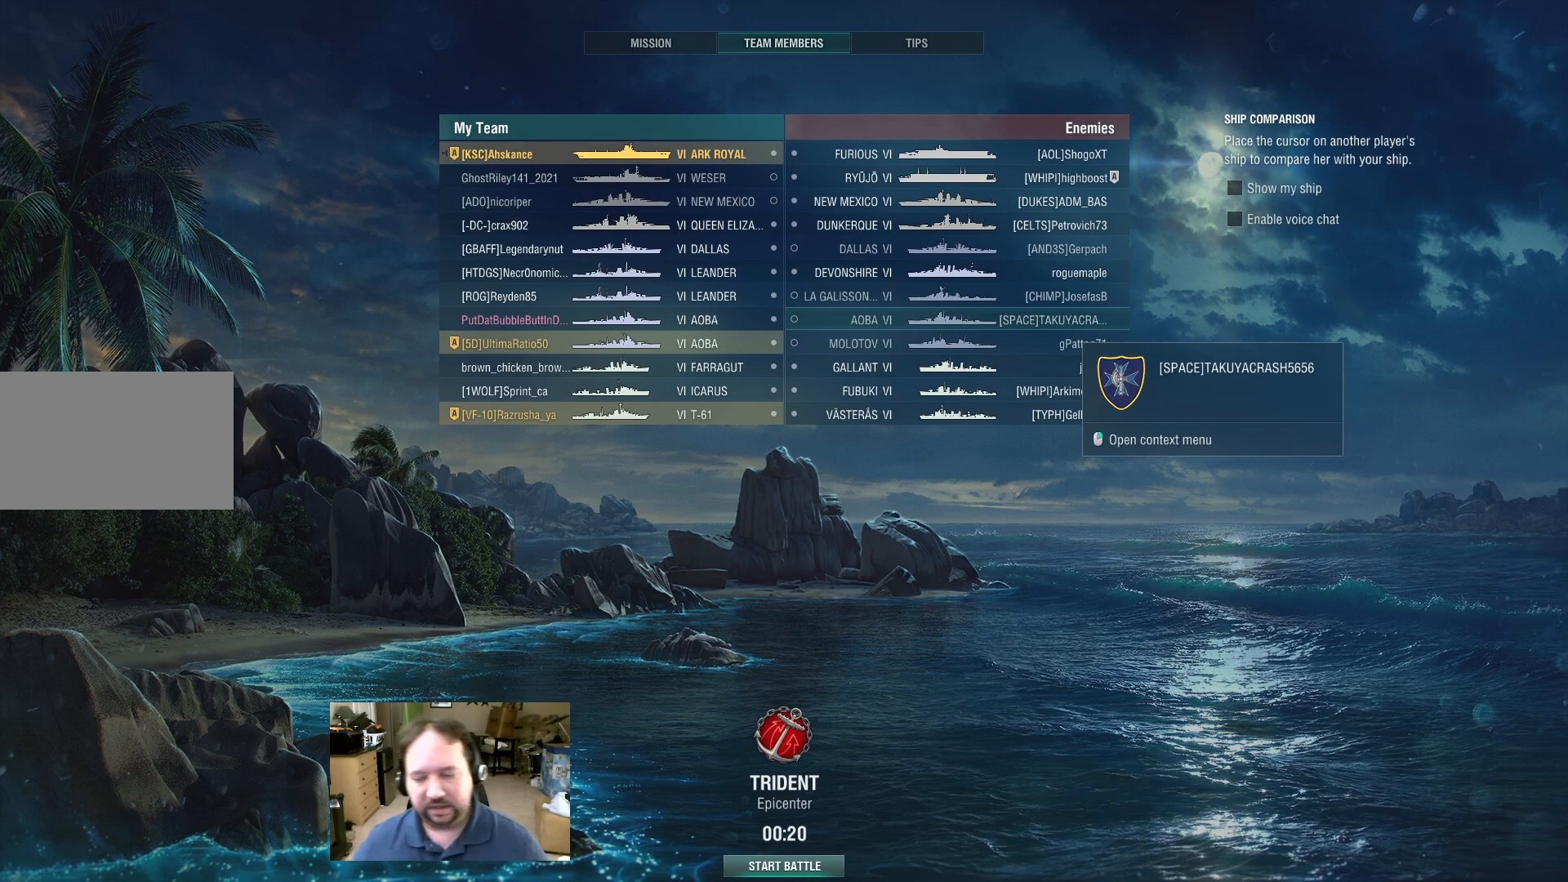
Gameplay with keyboard and mouse; each line is a JSON object with the keys and mouse buttons held at the frame after it. "events" lists presses ("down") and releases ("up") of "1", "2", "3", "4", "5", "a", "alt", "c", "caps_lock", "ctrl", "d", "e", "f", "g", "q", "r", "s", "shift", "space", "t", "tab", "v", "w", "x", "z", "mouse_left", "mouse_wheel" and "mouse_right" between this image and that frame as [ms after this image, input, new state], when the widget could be followed in between. "mouse_left", "mouse_wheel", "mouse_right" = the "left", "wheel", "right" buttons of the "mouse" list. No other keys are recorded. "wheel" means that the mouse wheel is clicked or scrolled. Not read: mouse_move.
{"keys": [], "mouse": [], "events": [[317, "mouse_left", "down"], [417, "mouse_left", "up"]]}
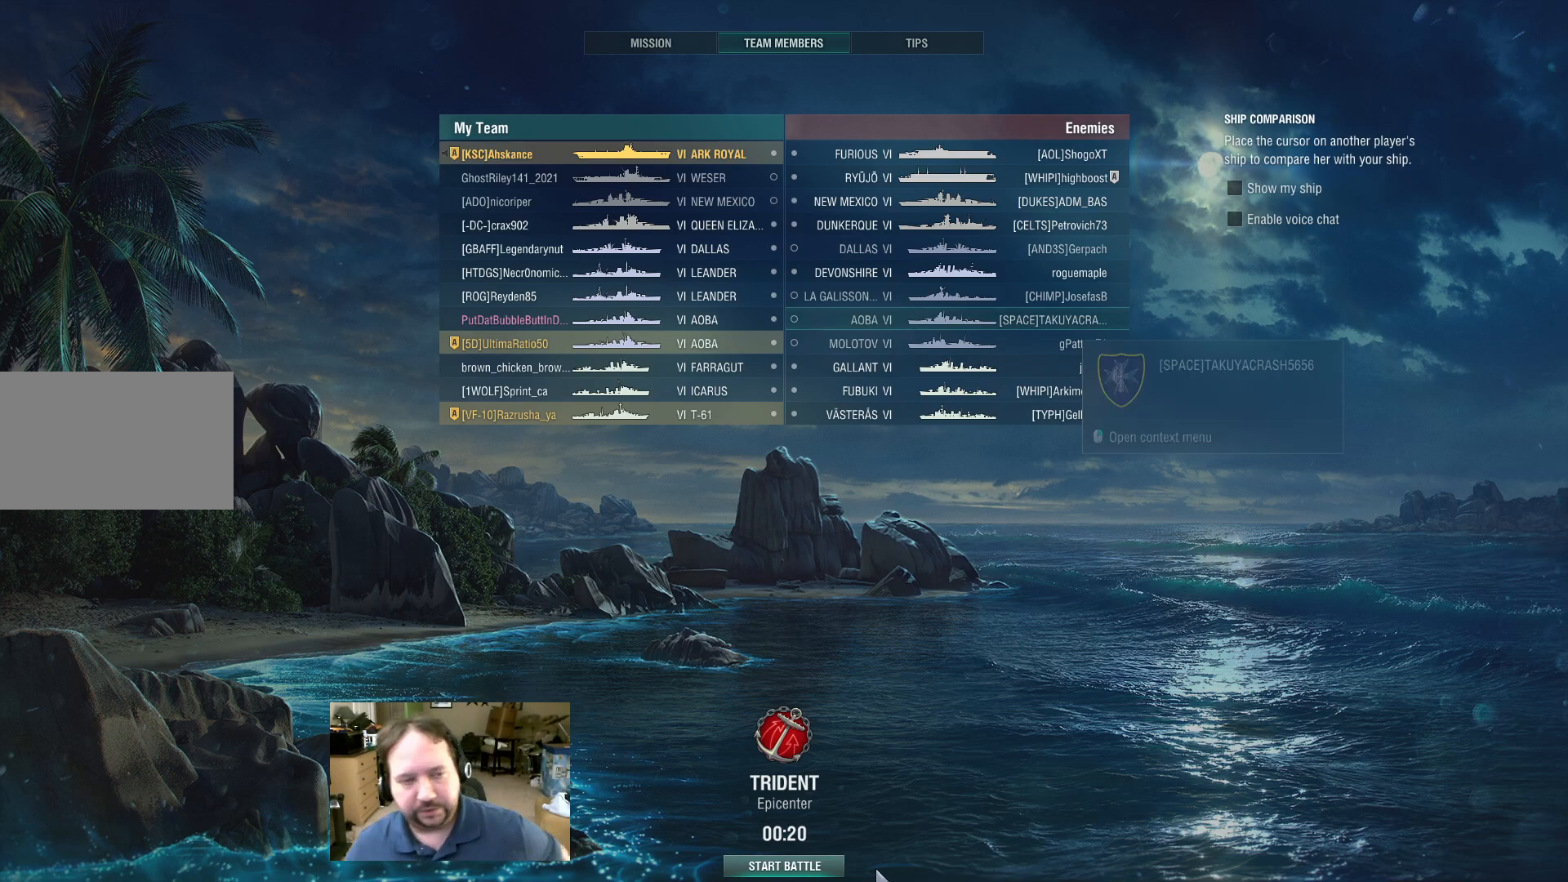
{"keys": [], "mouse": [], "events": []}
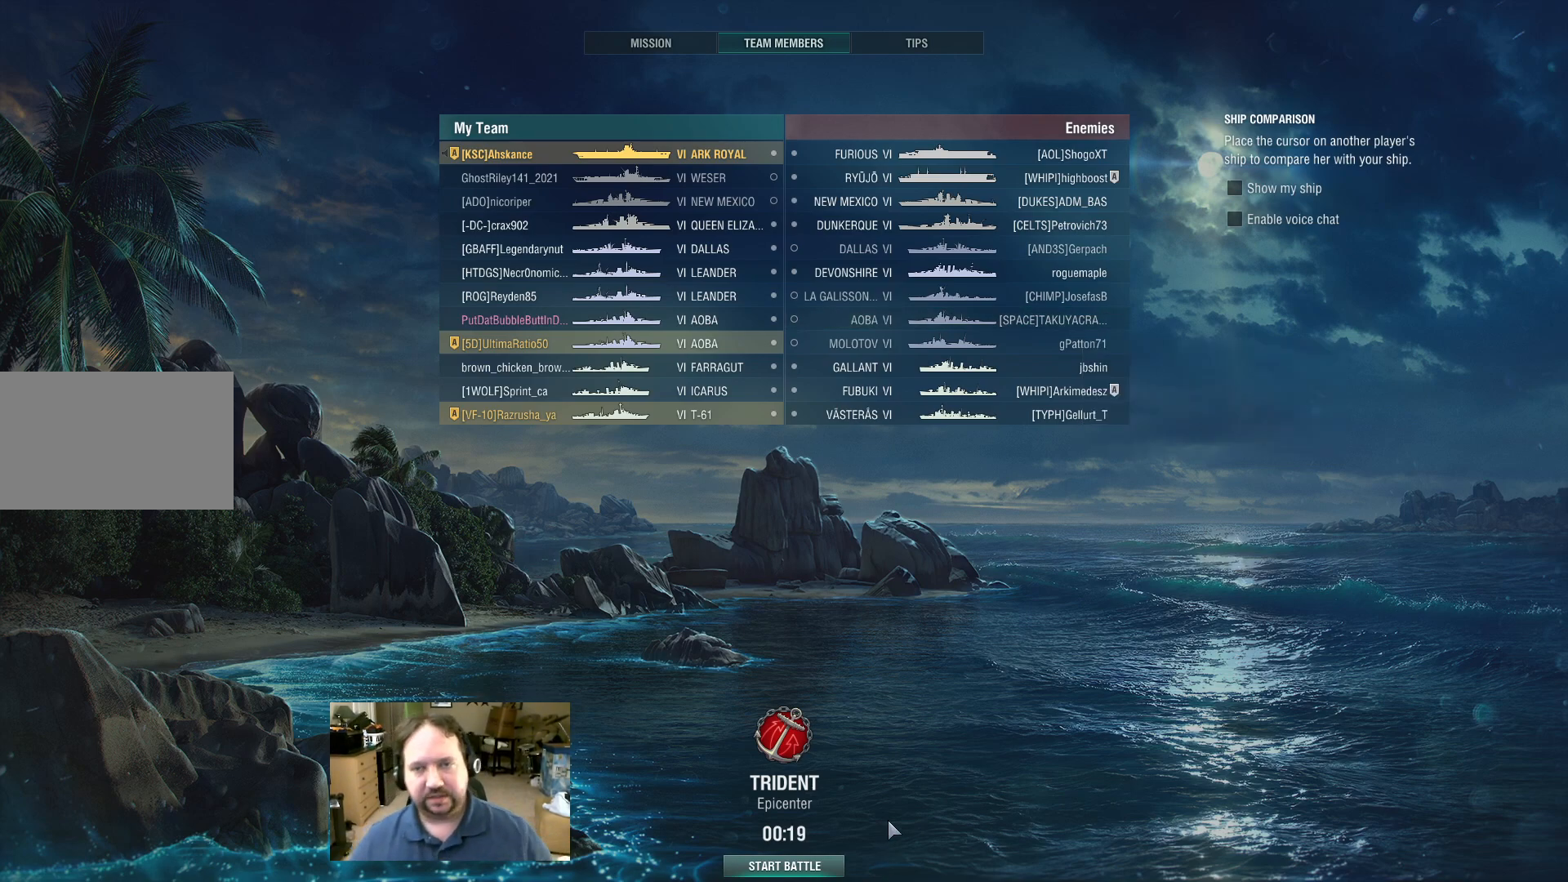
{"keys": [], "mouse": [], "events": []}
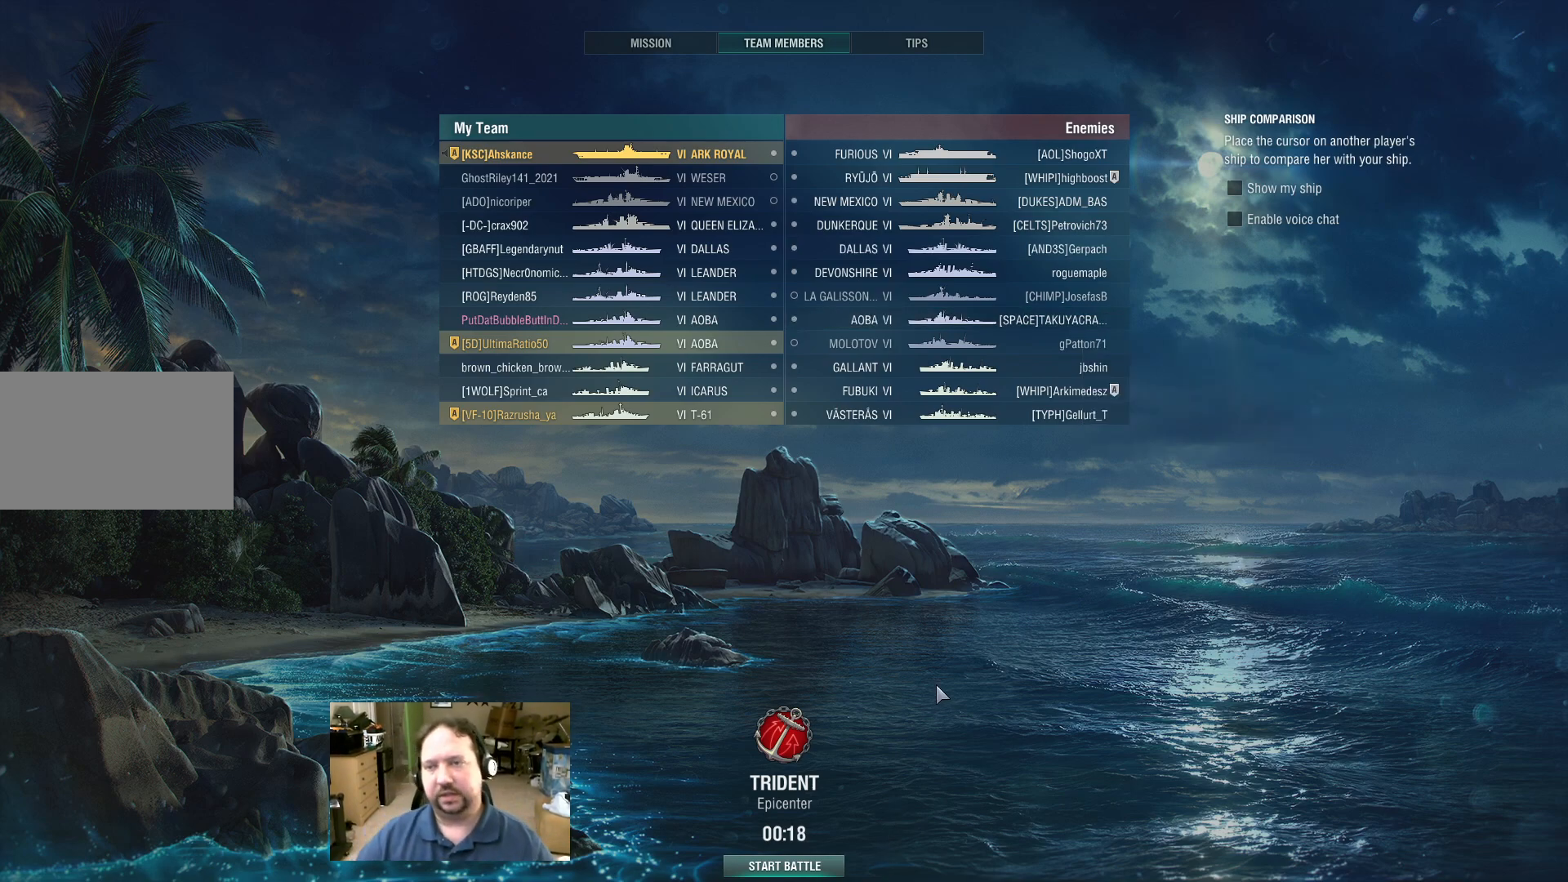
{"keys": [], "mouse": [], "events": []}
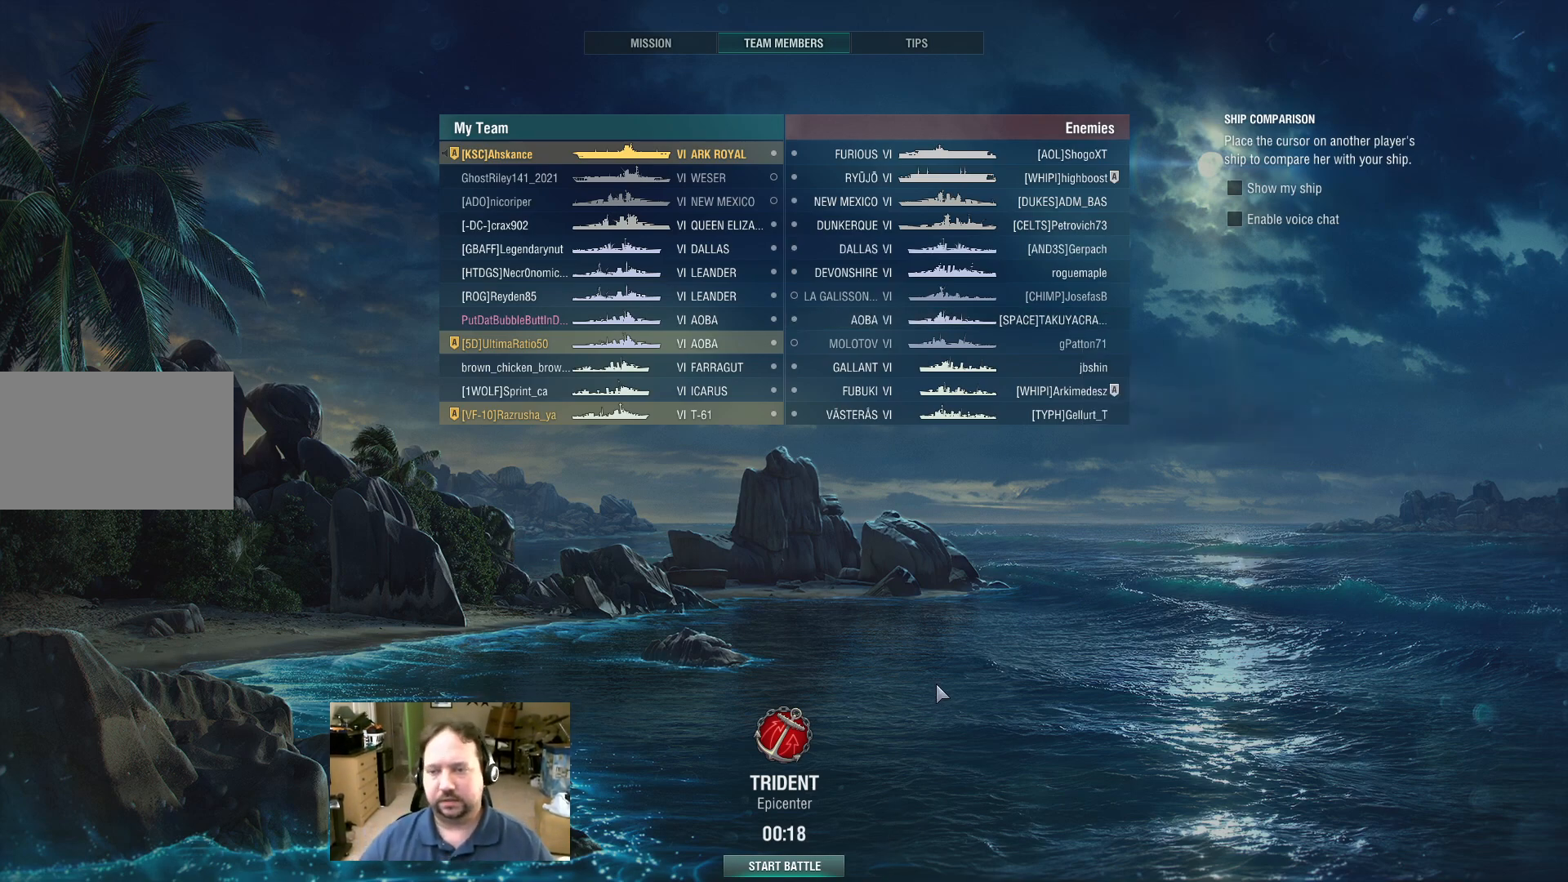
{"keys": [], "mouse": [], "events": []}
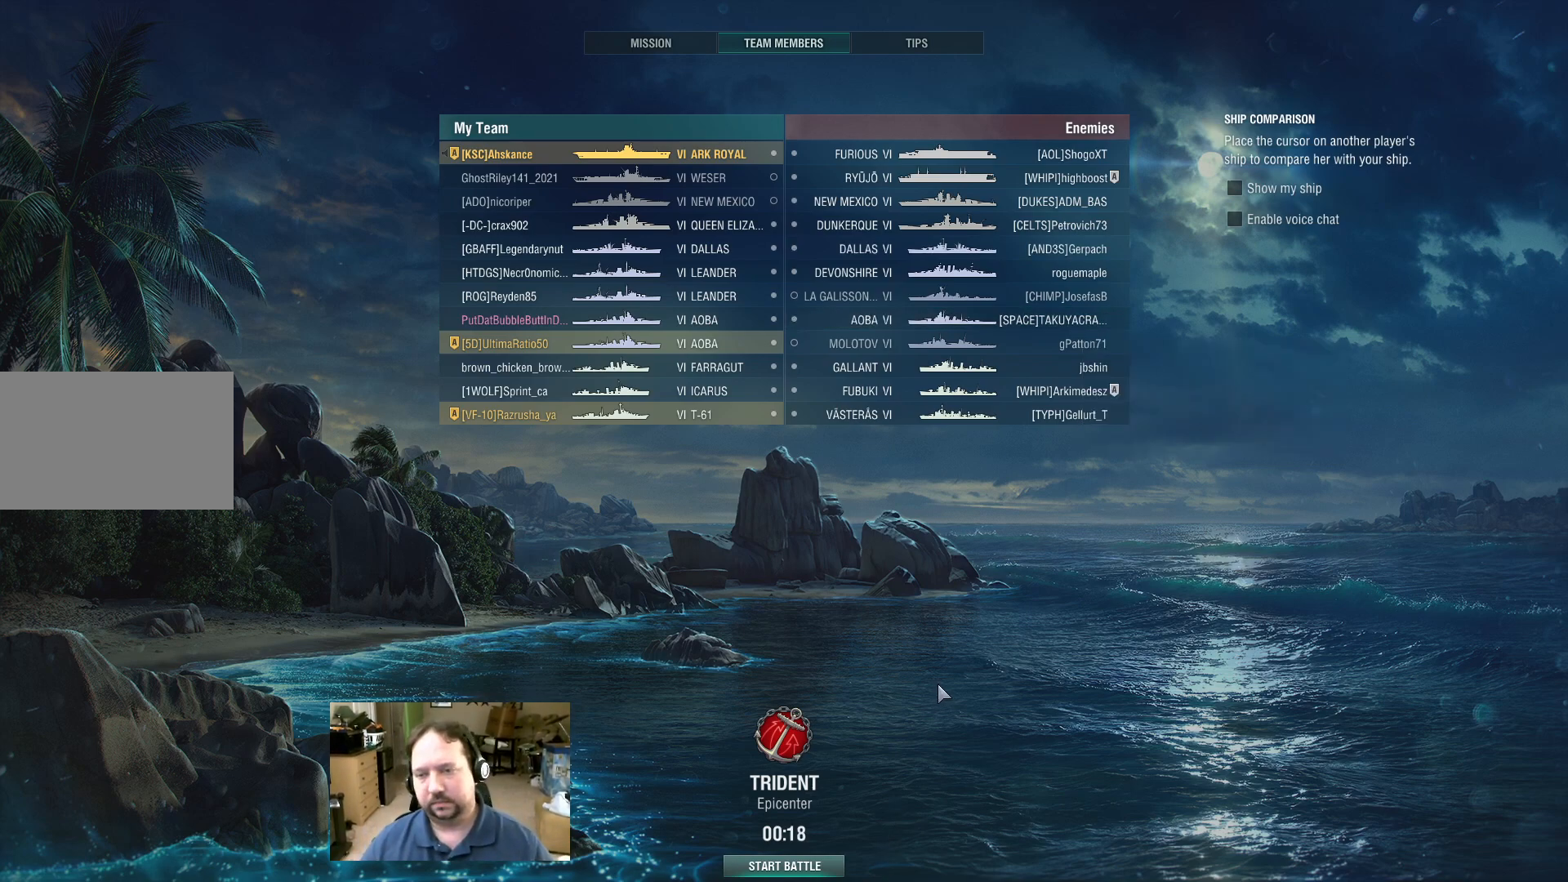
{"keys": [], "mouse": [], "events": []}
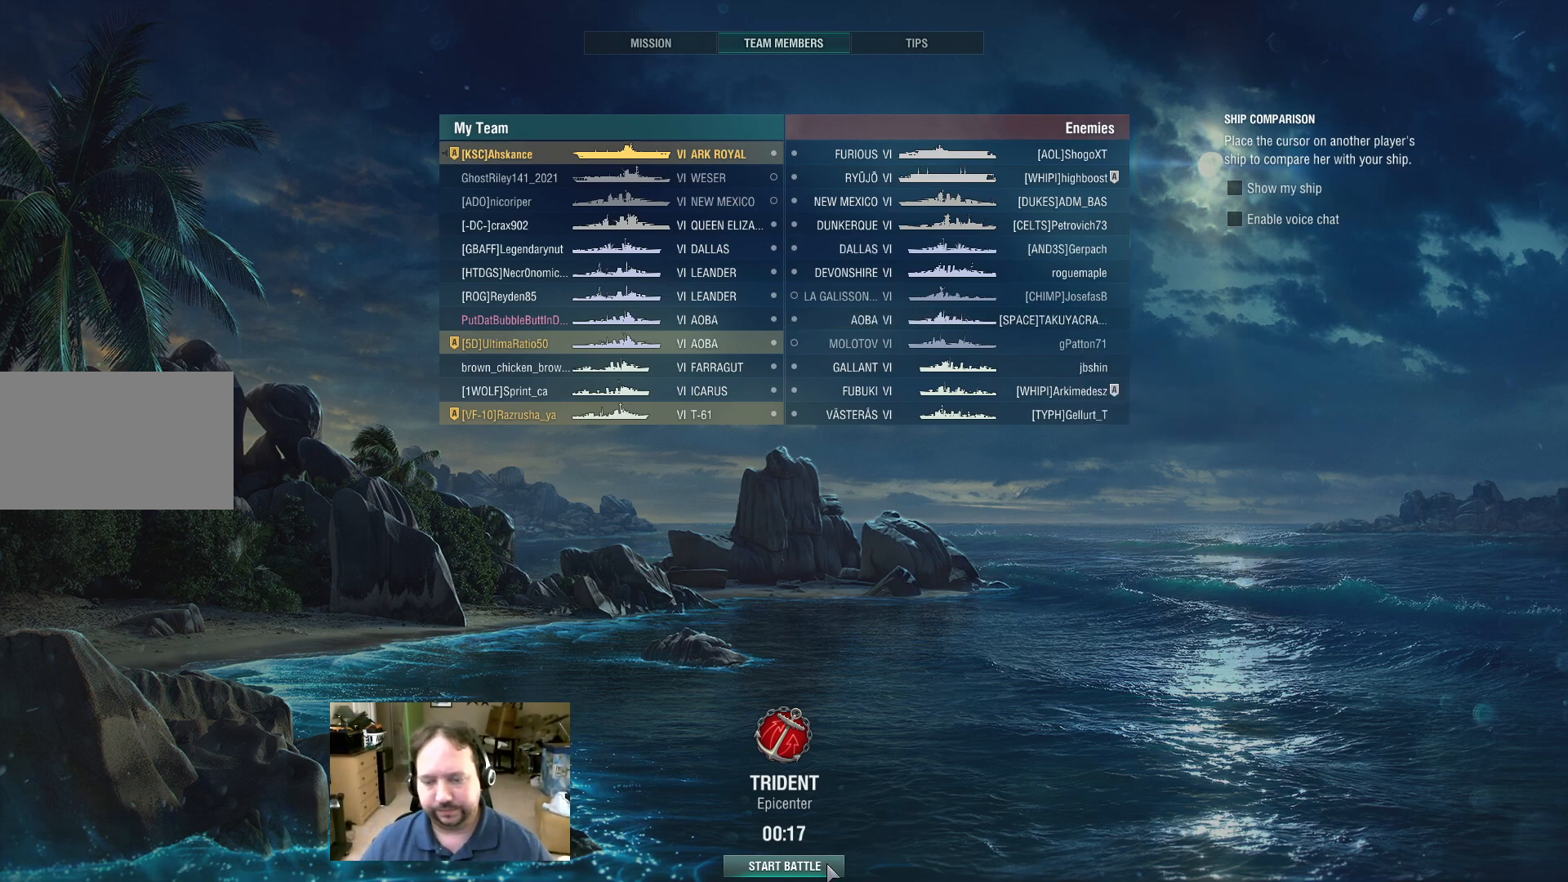
{"keys": [], "mouse": [], "events": [[167, "mouse_left", "down"], [317, "mouse_left", "up"]]}
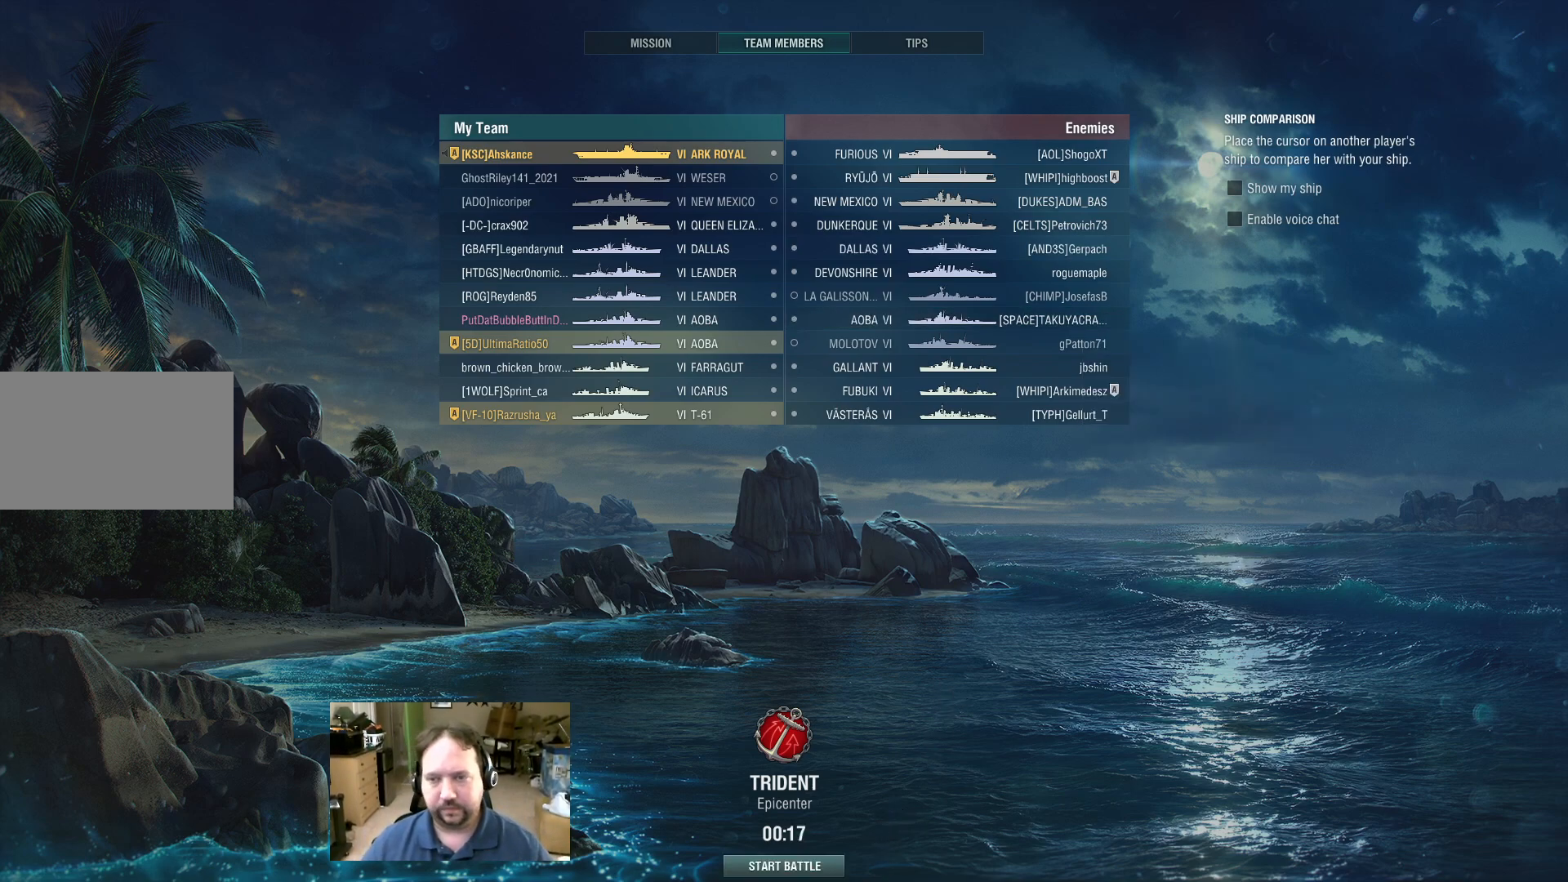
{"keys": [], "mouse": [], "events": []}
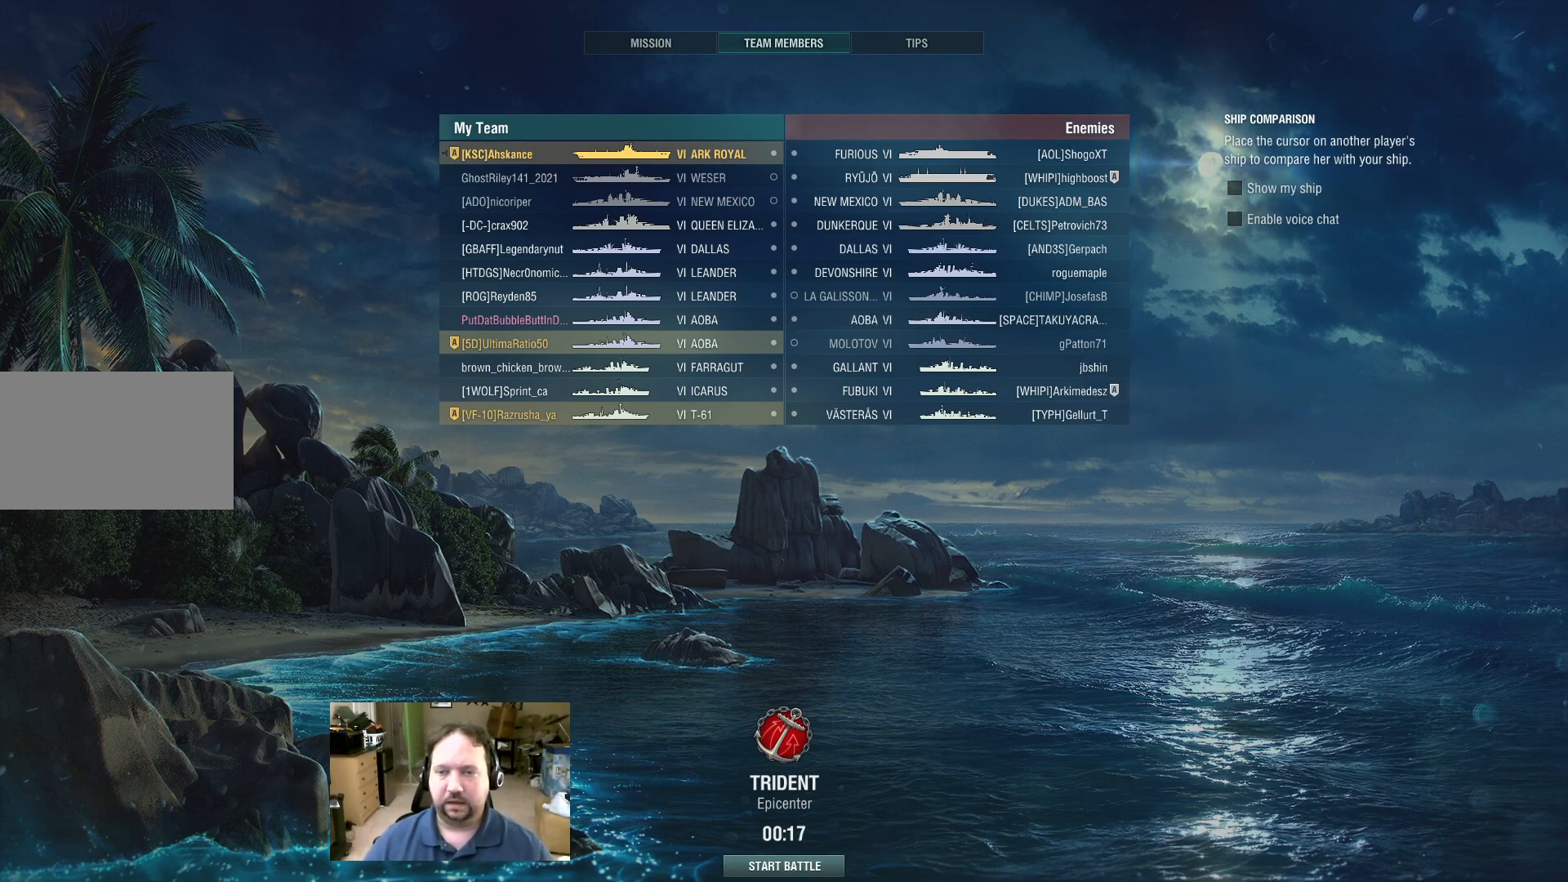
{"keys": [], "mouse": [], "events": []}
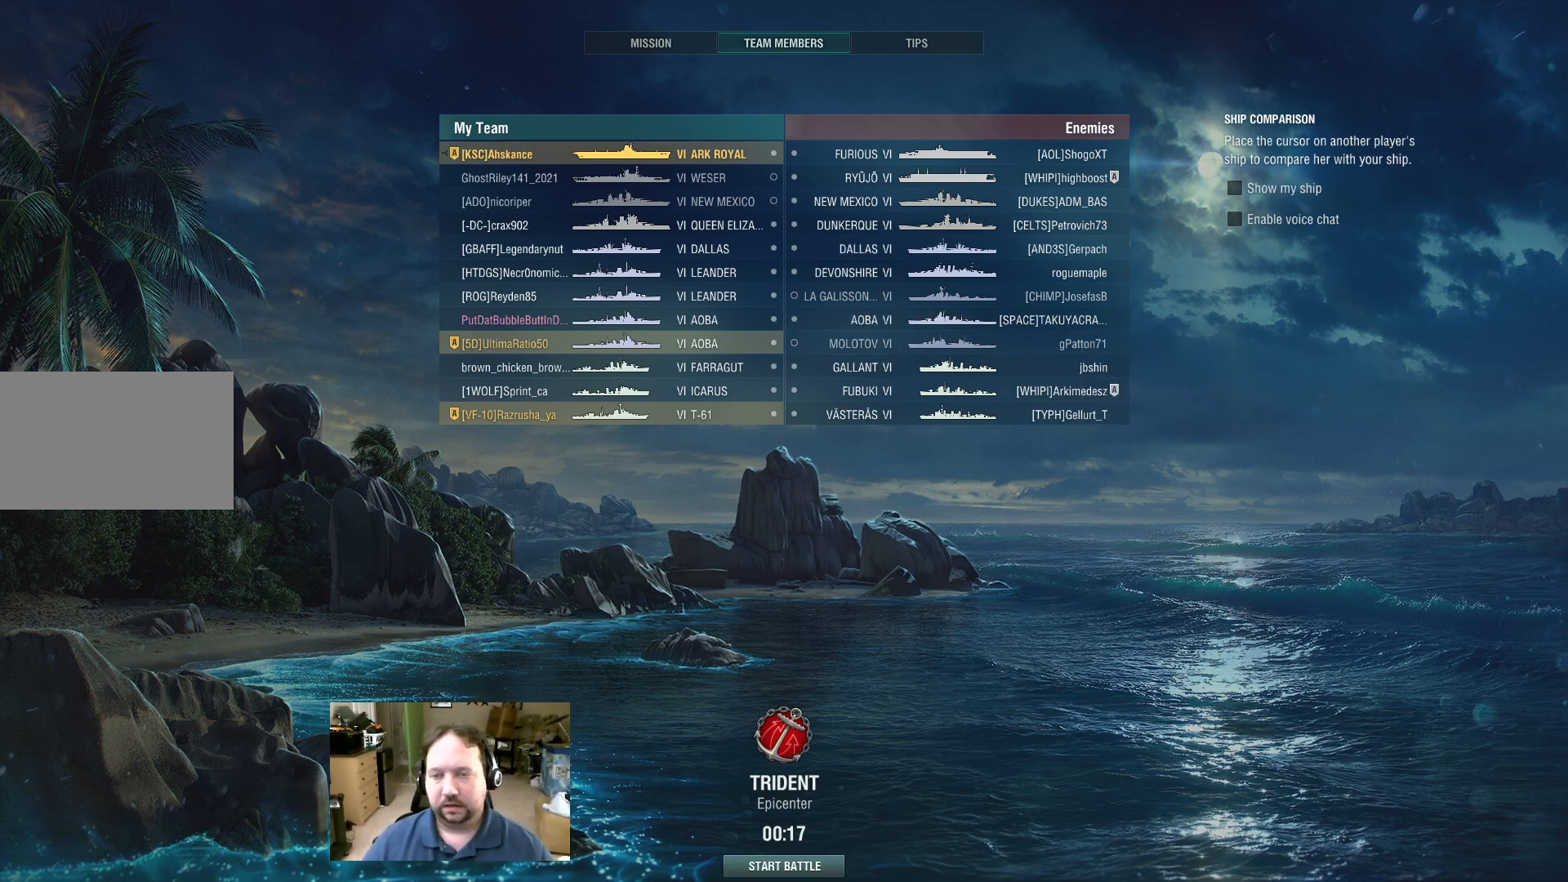
{"keys": [], "mouse": [], "events": []}
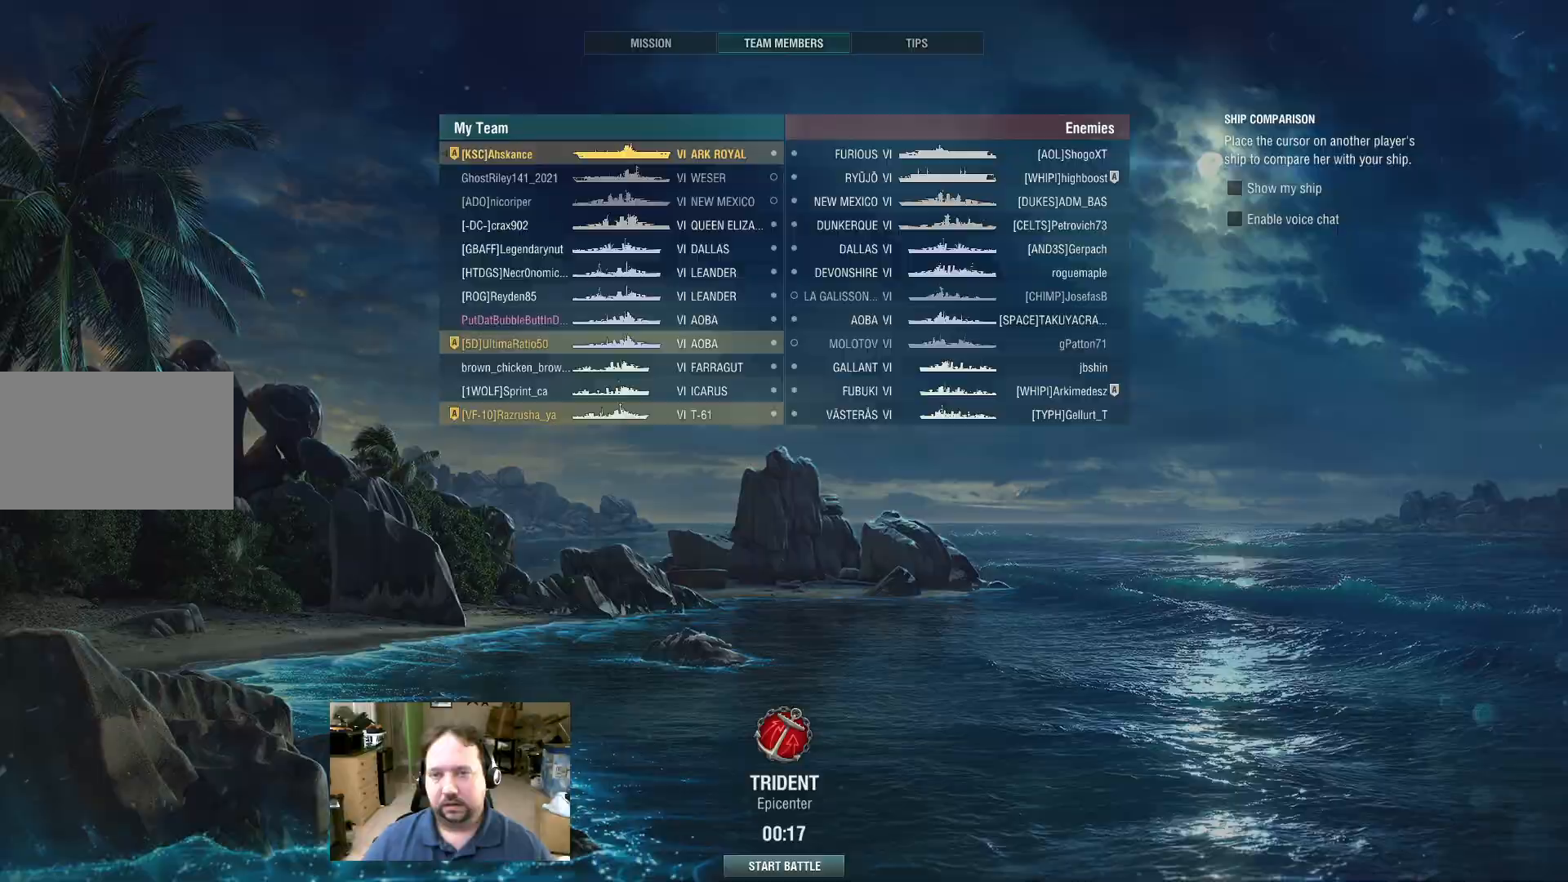
{"keys": [], "mouse": [], "events": []}
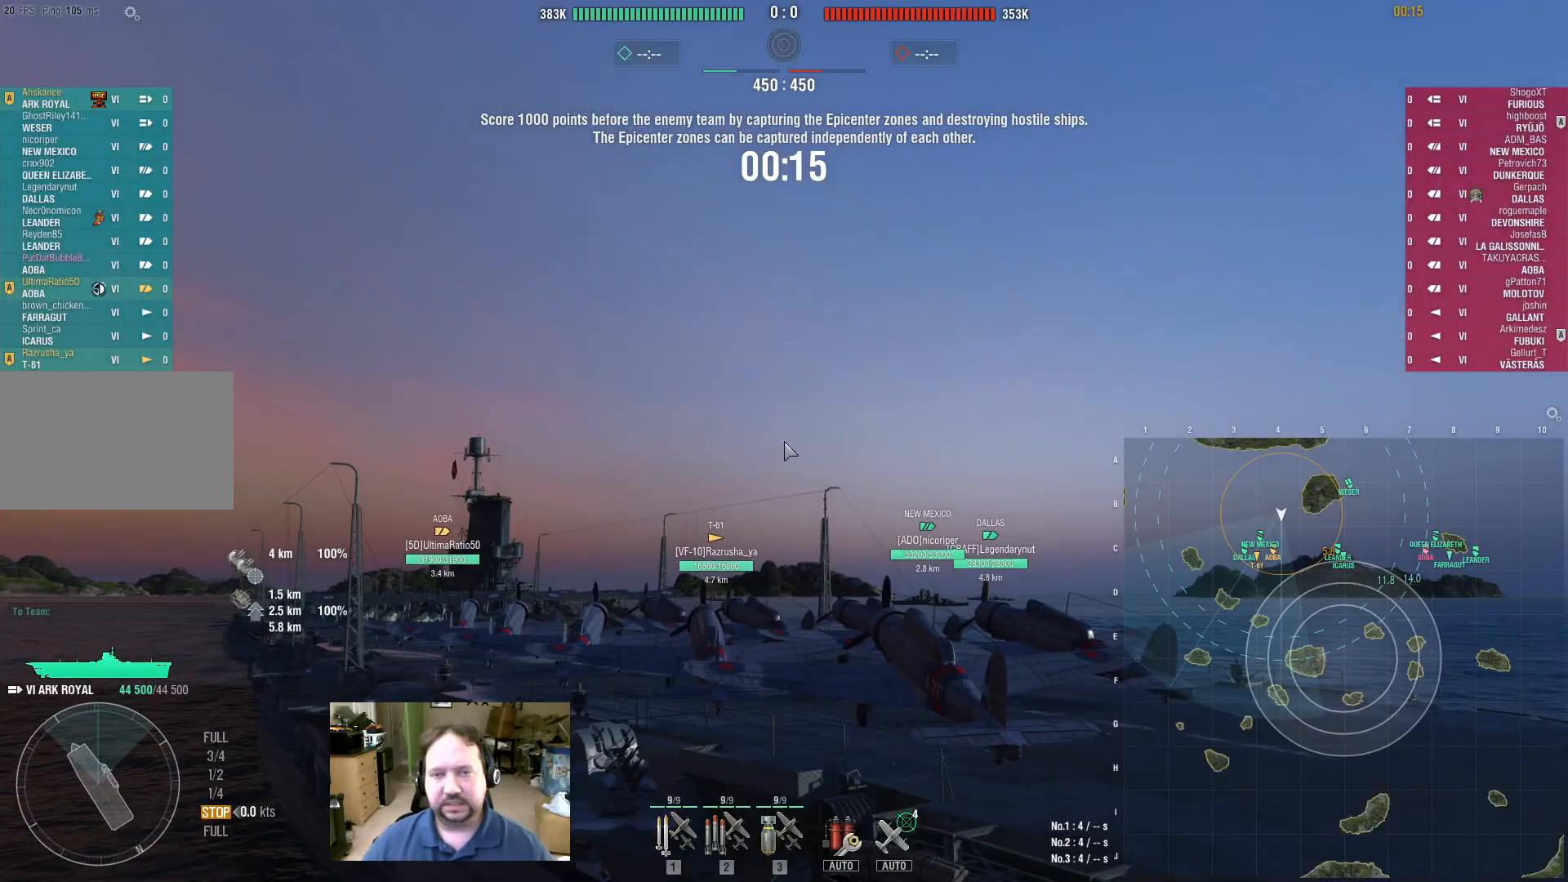
{"keys": ["tab"], "mouse": [], "events": [[17, "tab", "down"]]}
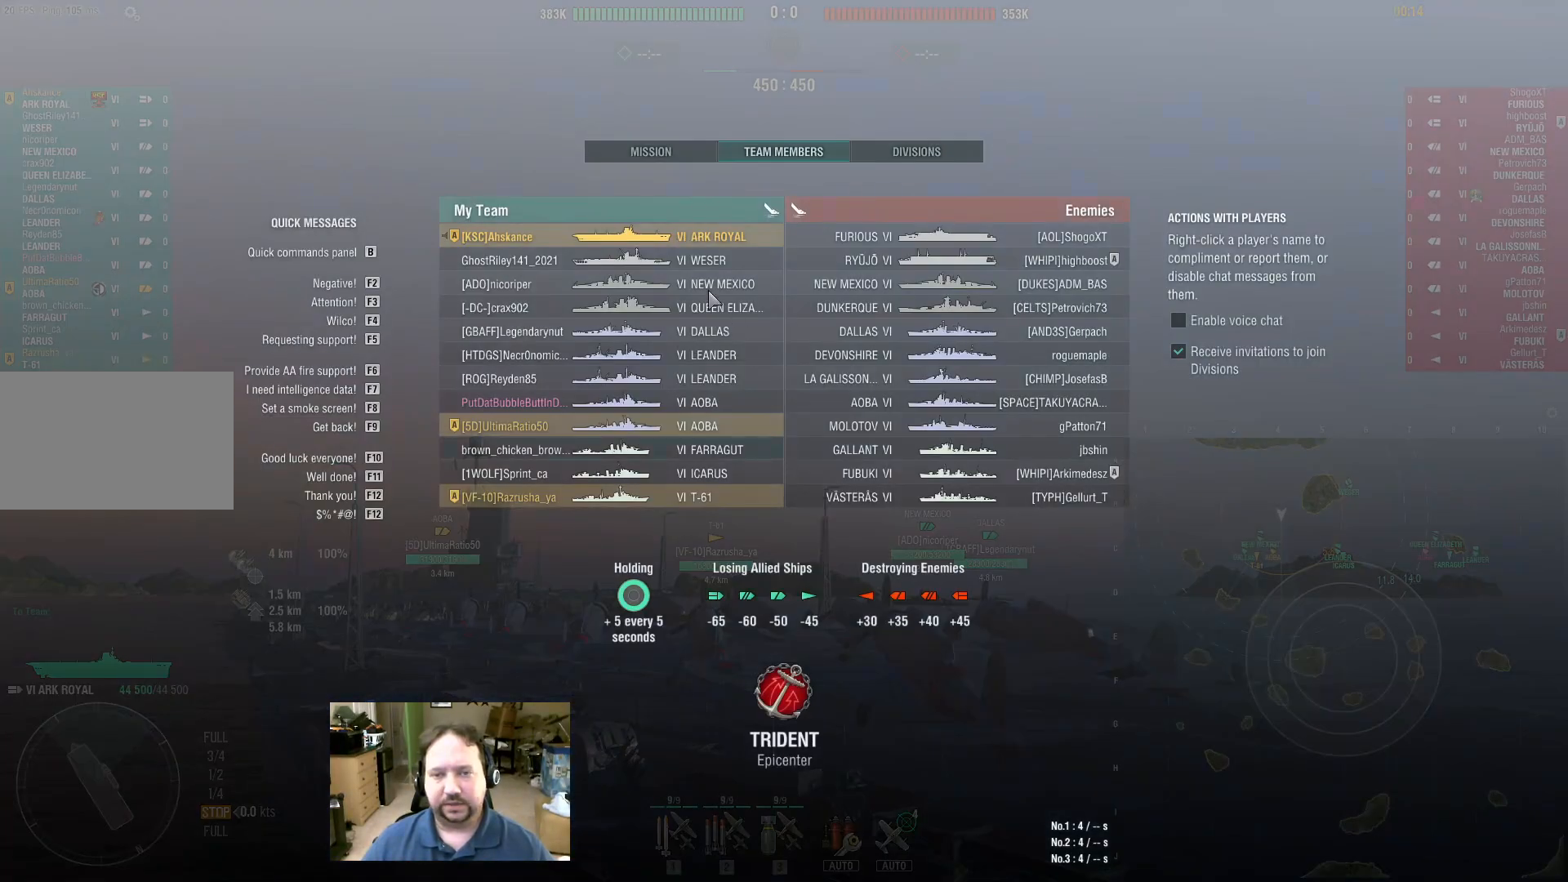
{"keys": ["tab"], "mouse": [], "events": []}
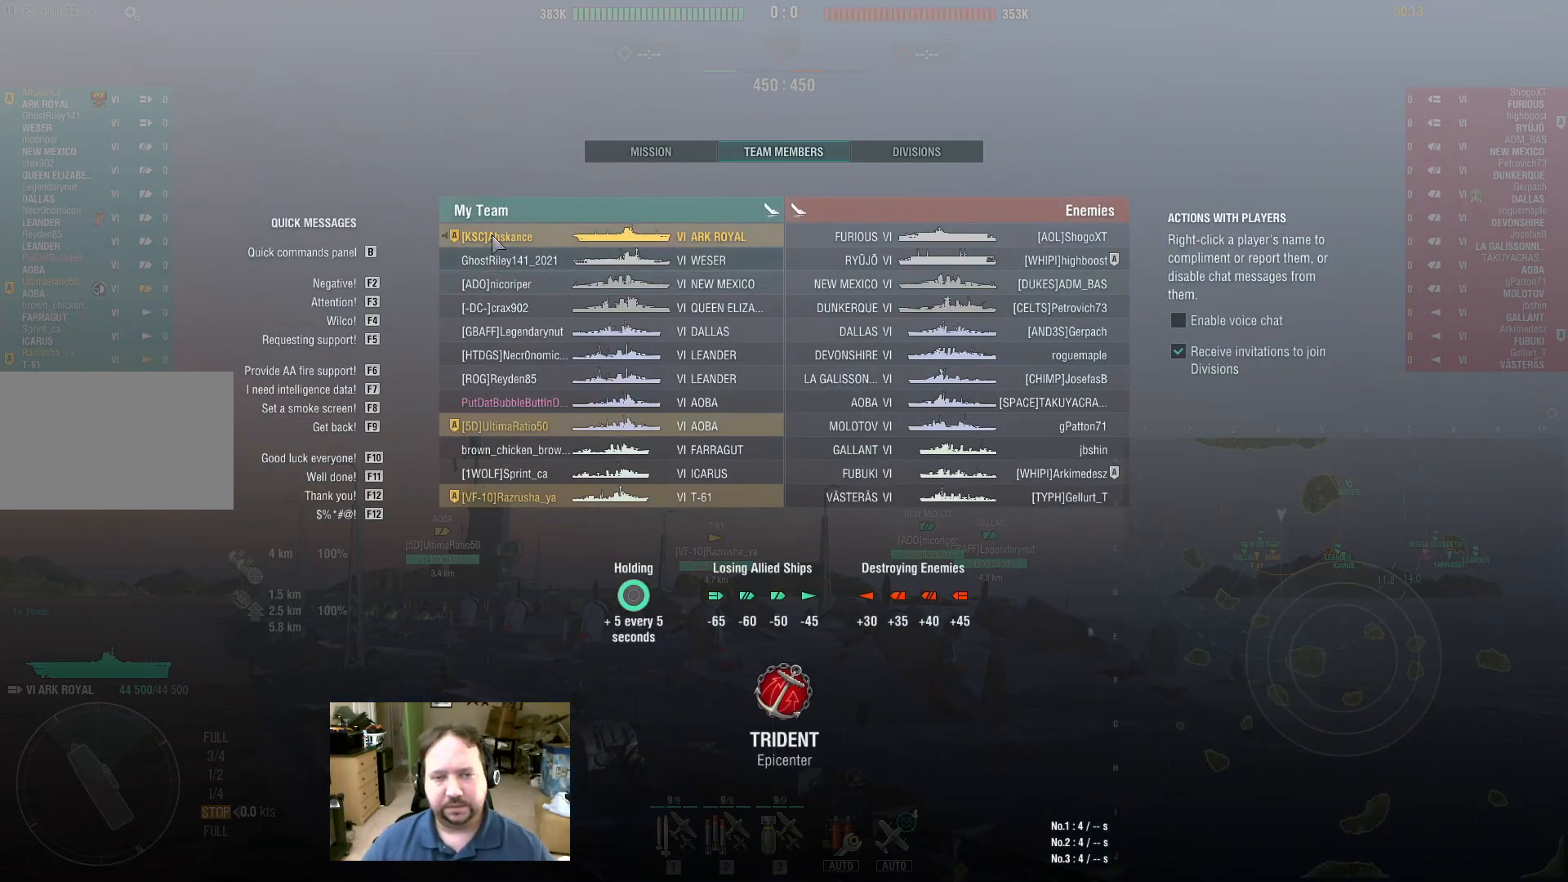
{"keys": ["tab"], "mouse": [], "events": []}
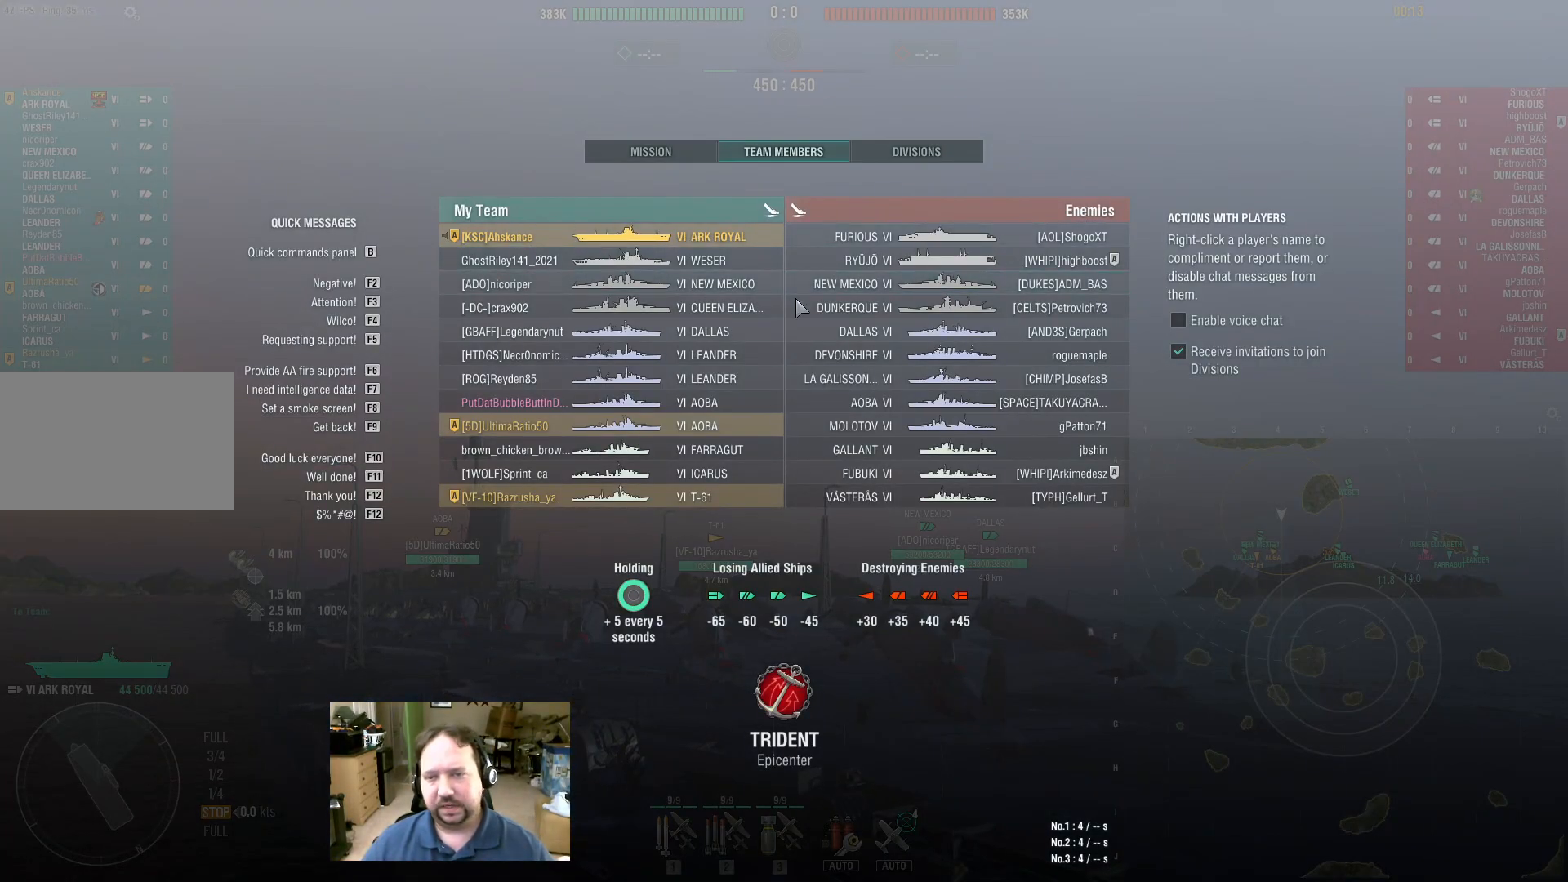
{"keys": ["tab"], "mouse": [], "events": []}
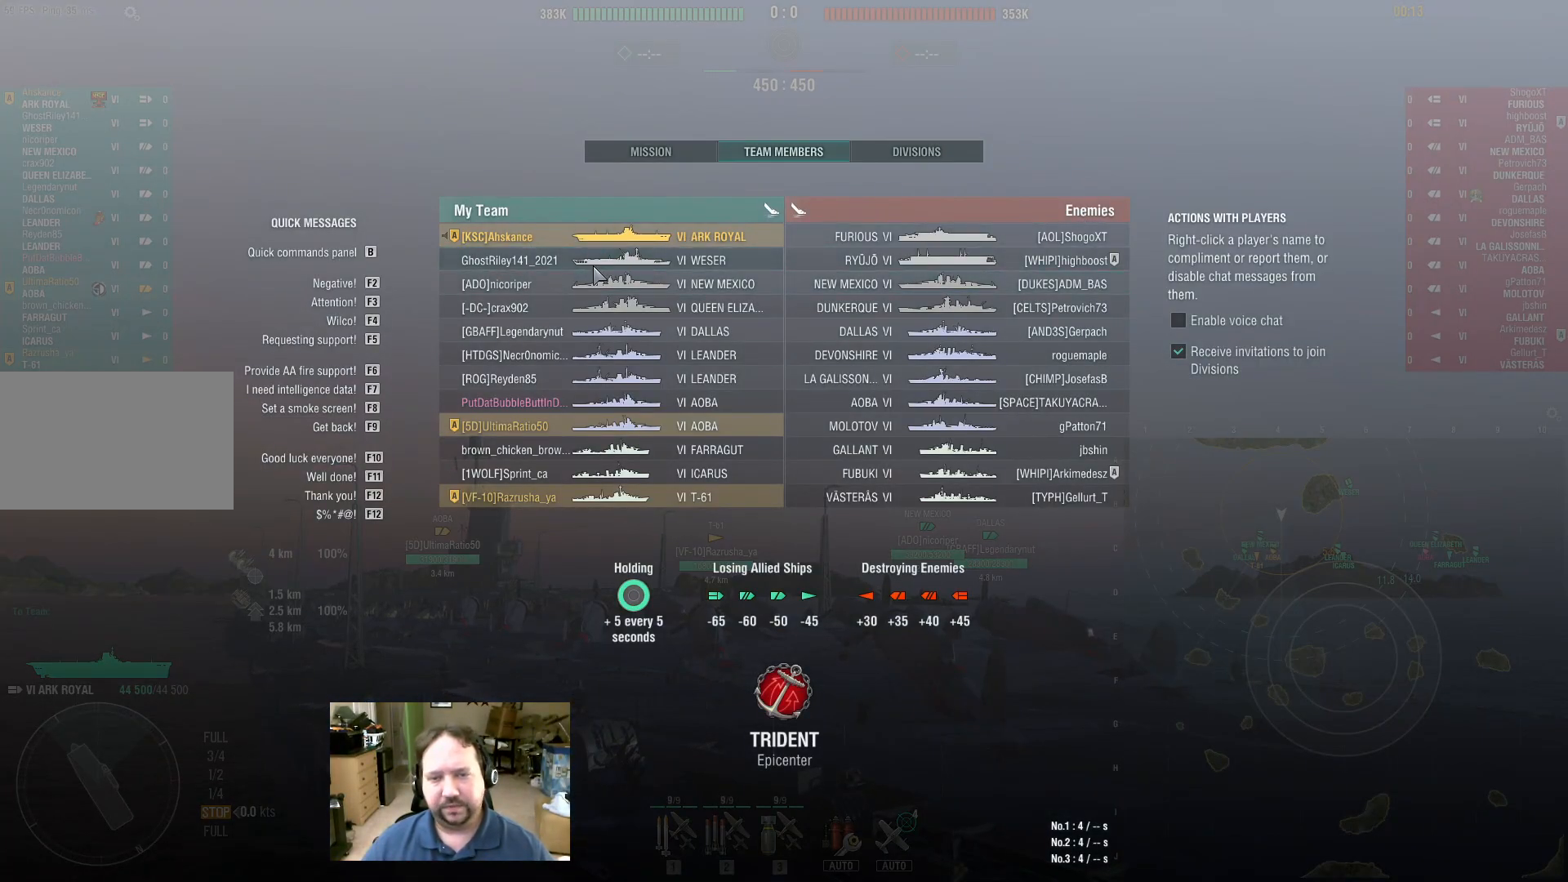
{"keys": ["tab"], "mouse": [], "events": []}
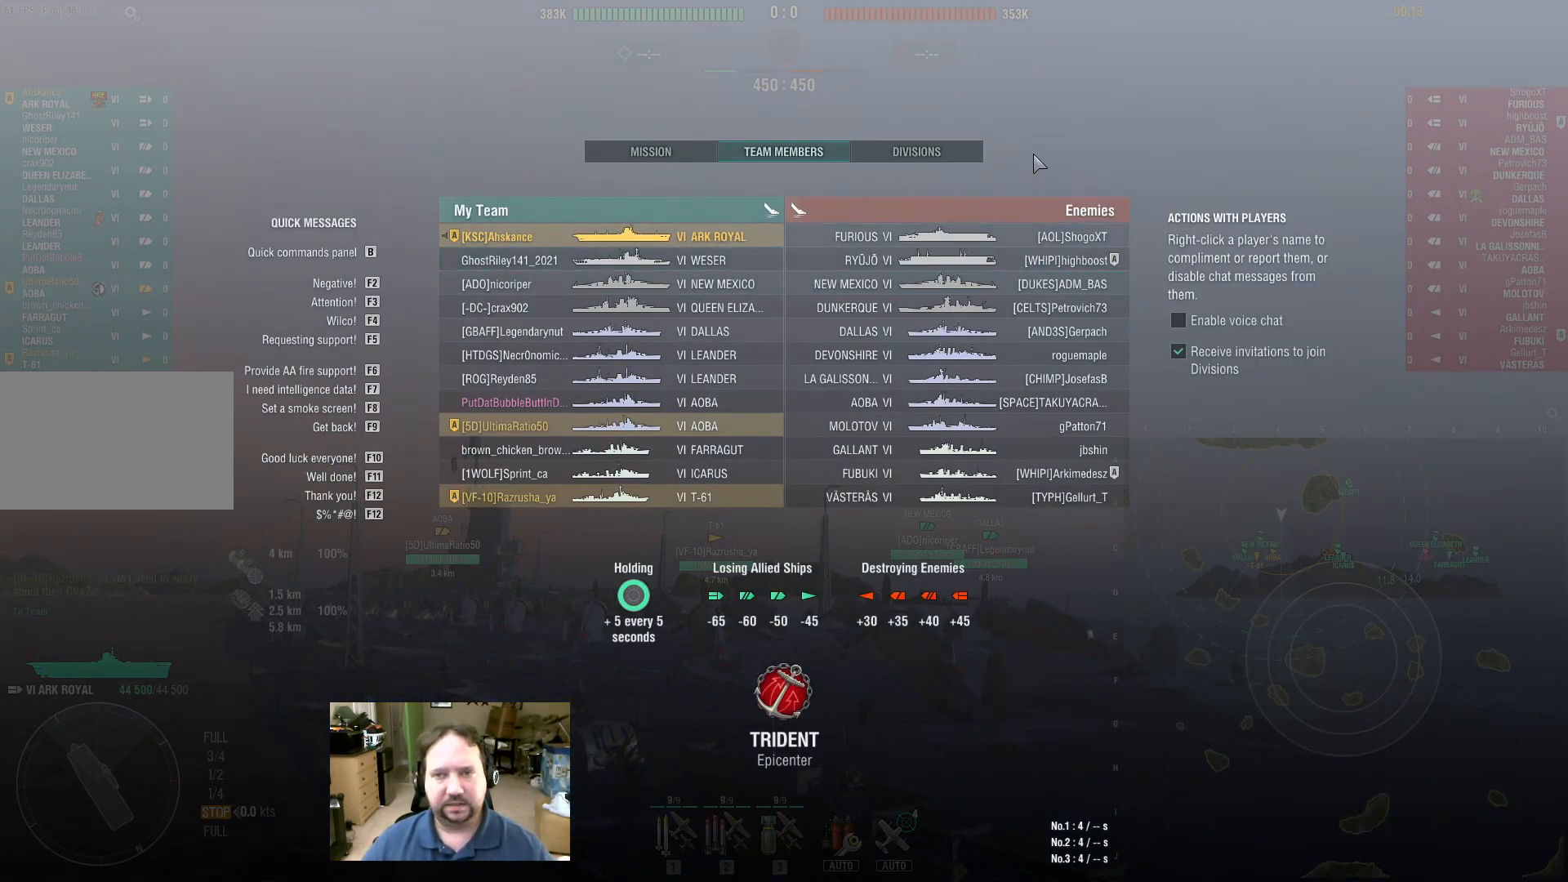
{"keys": ["tab"], "mouse": [], "events": []}
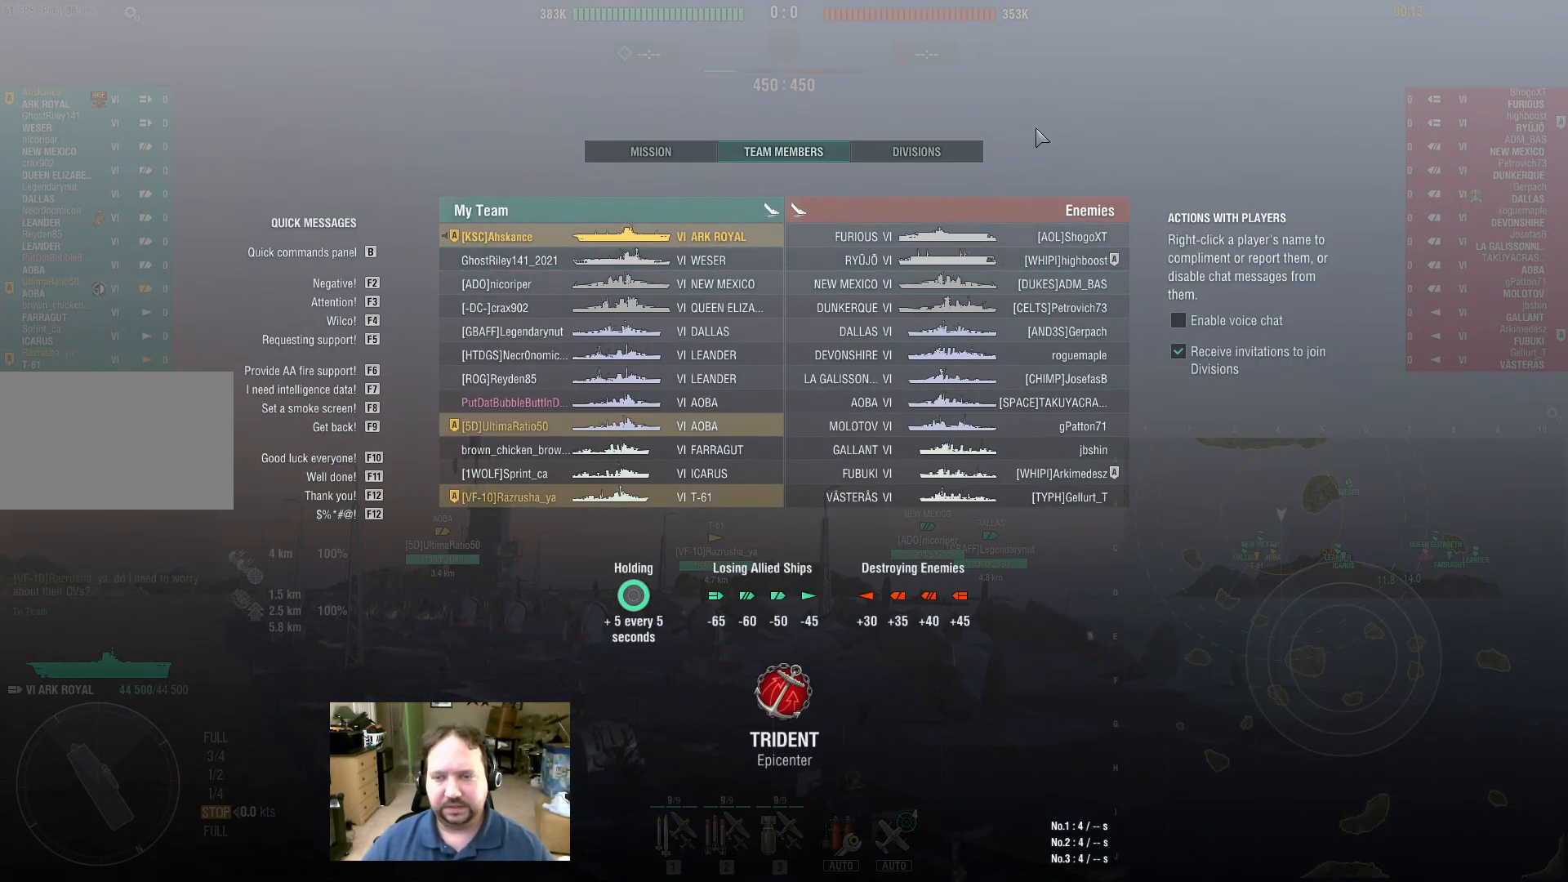
{"keys": ["tab"], "mouse": [], "events": []}
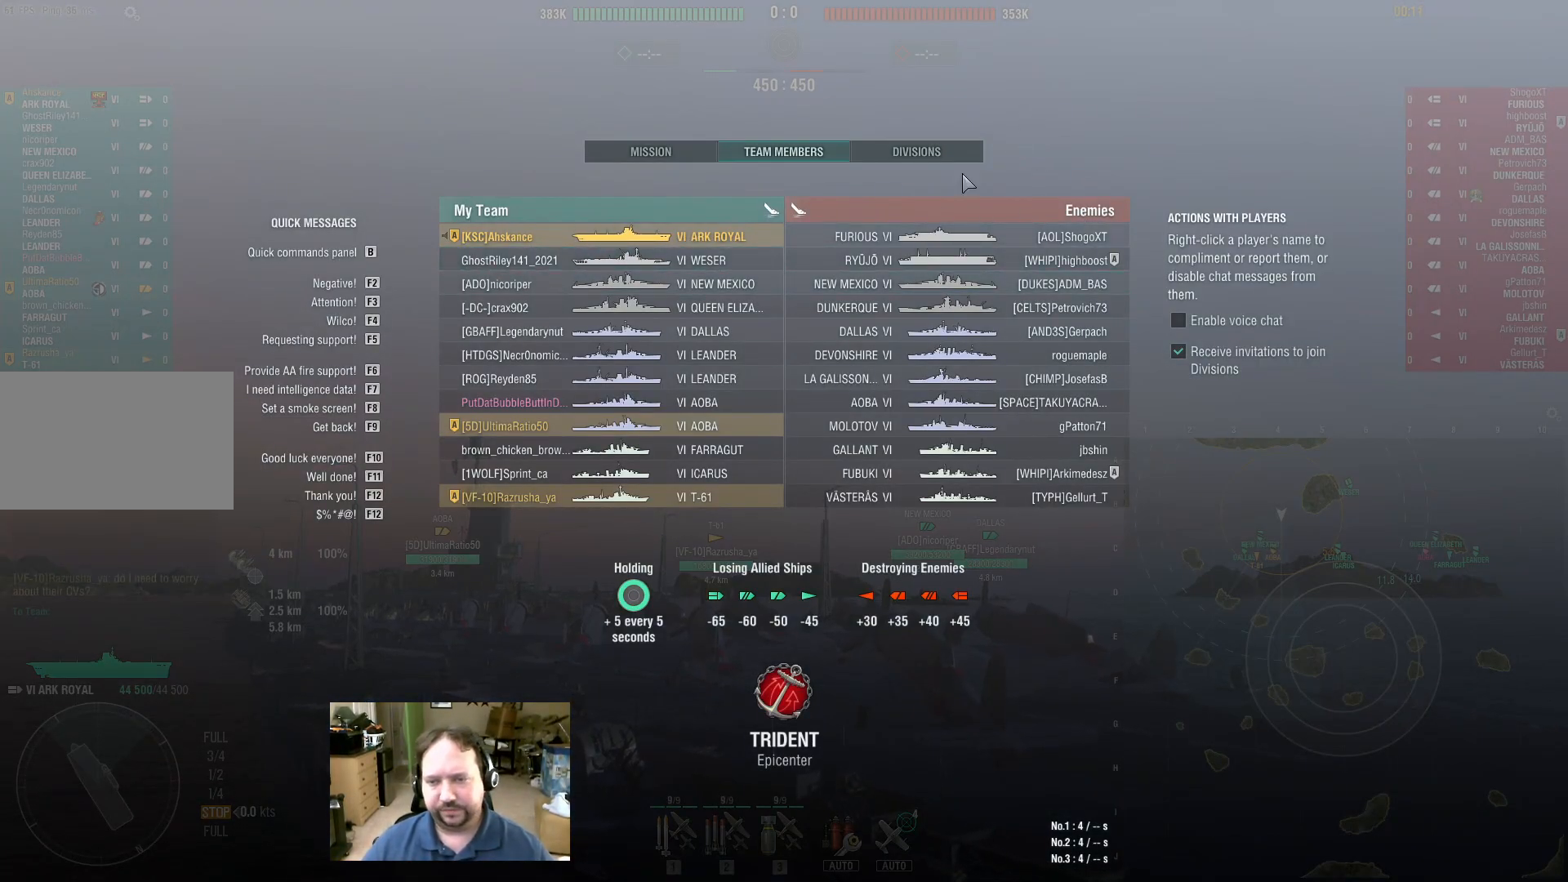
{"keys": ["tab"], "mouse": [], "events": []}
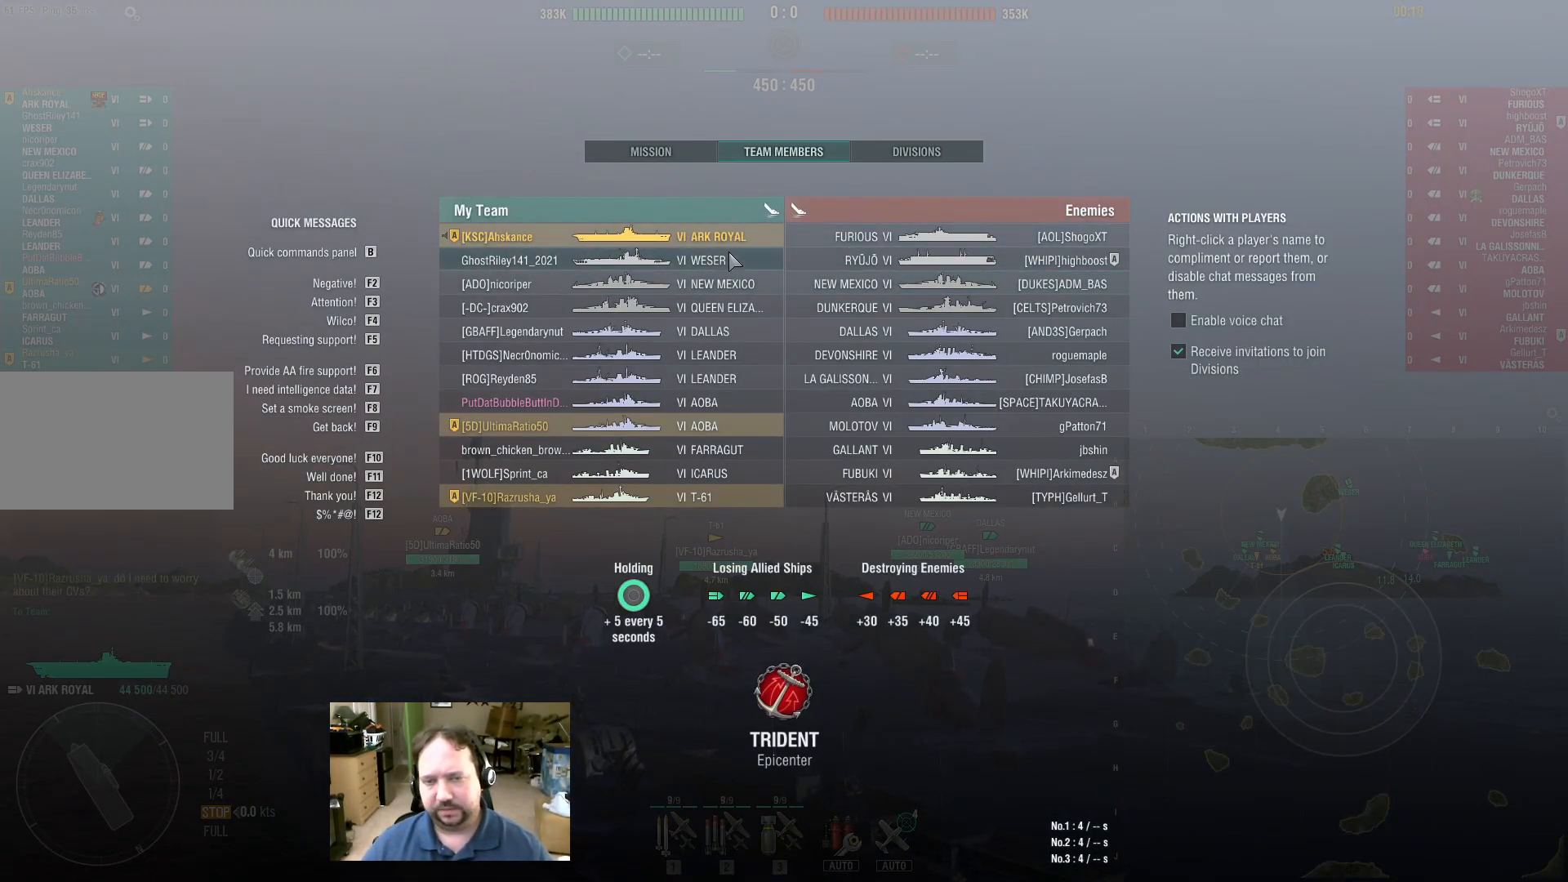
{"keys": ["tab"], "mouse": [], "events": []}
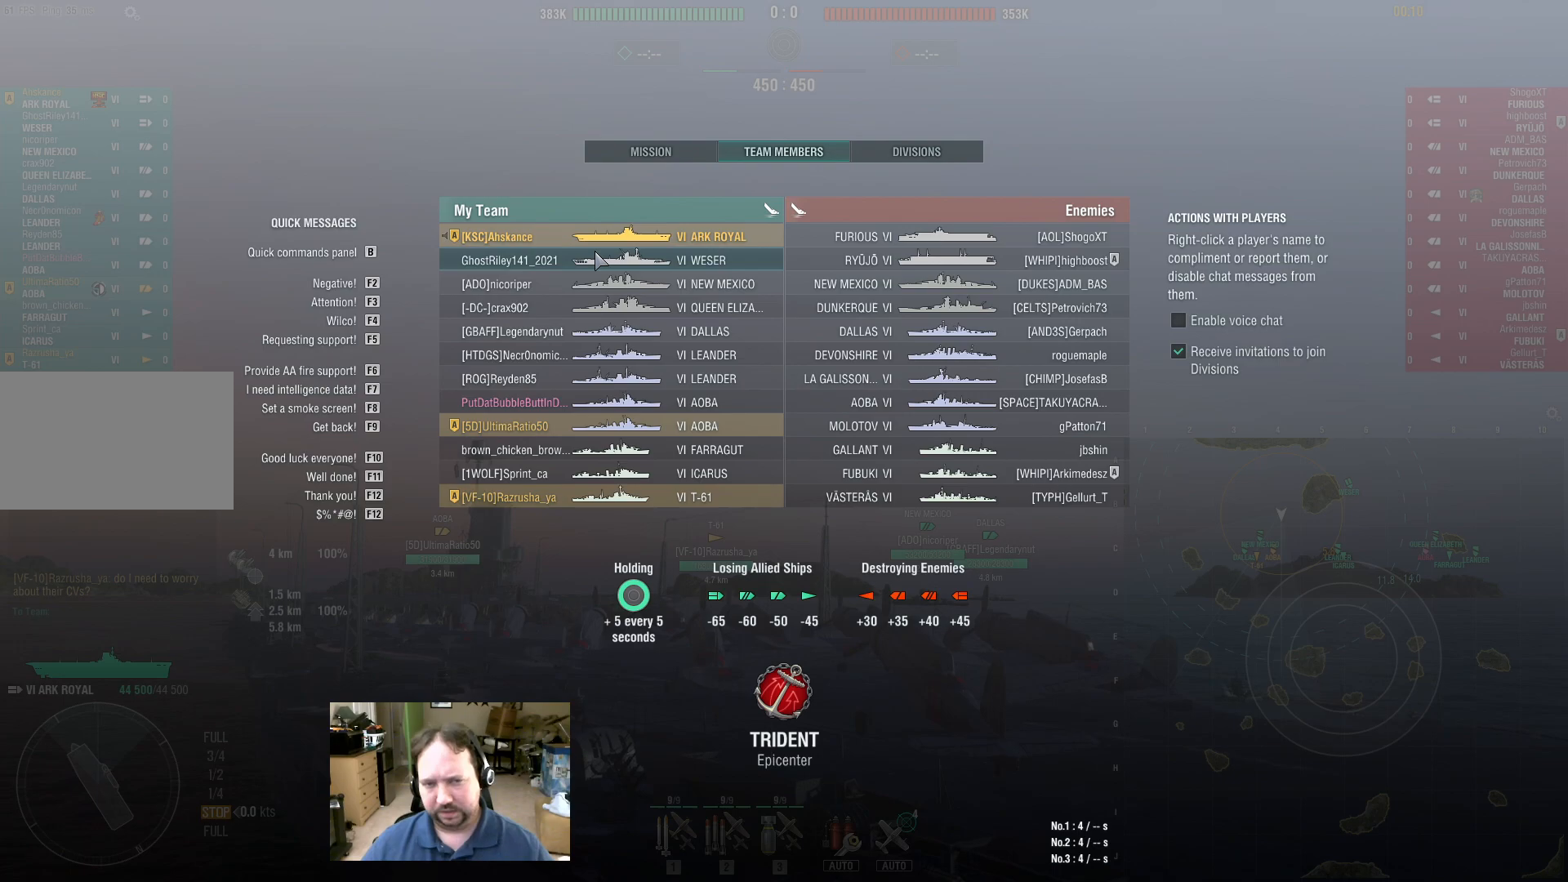
{"keys": ["tab"], "mouse": [], "events": []}
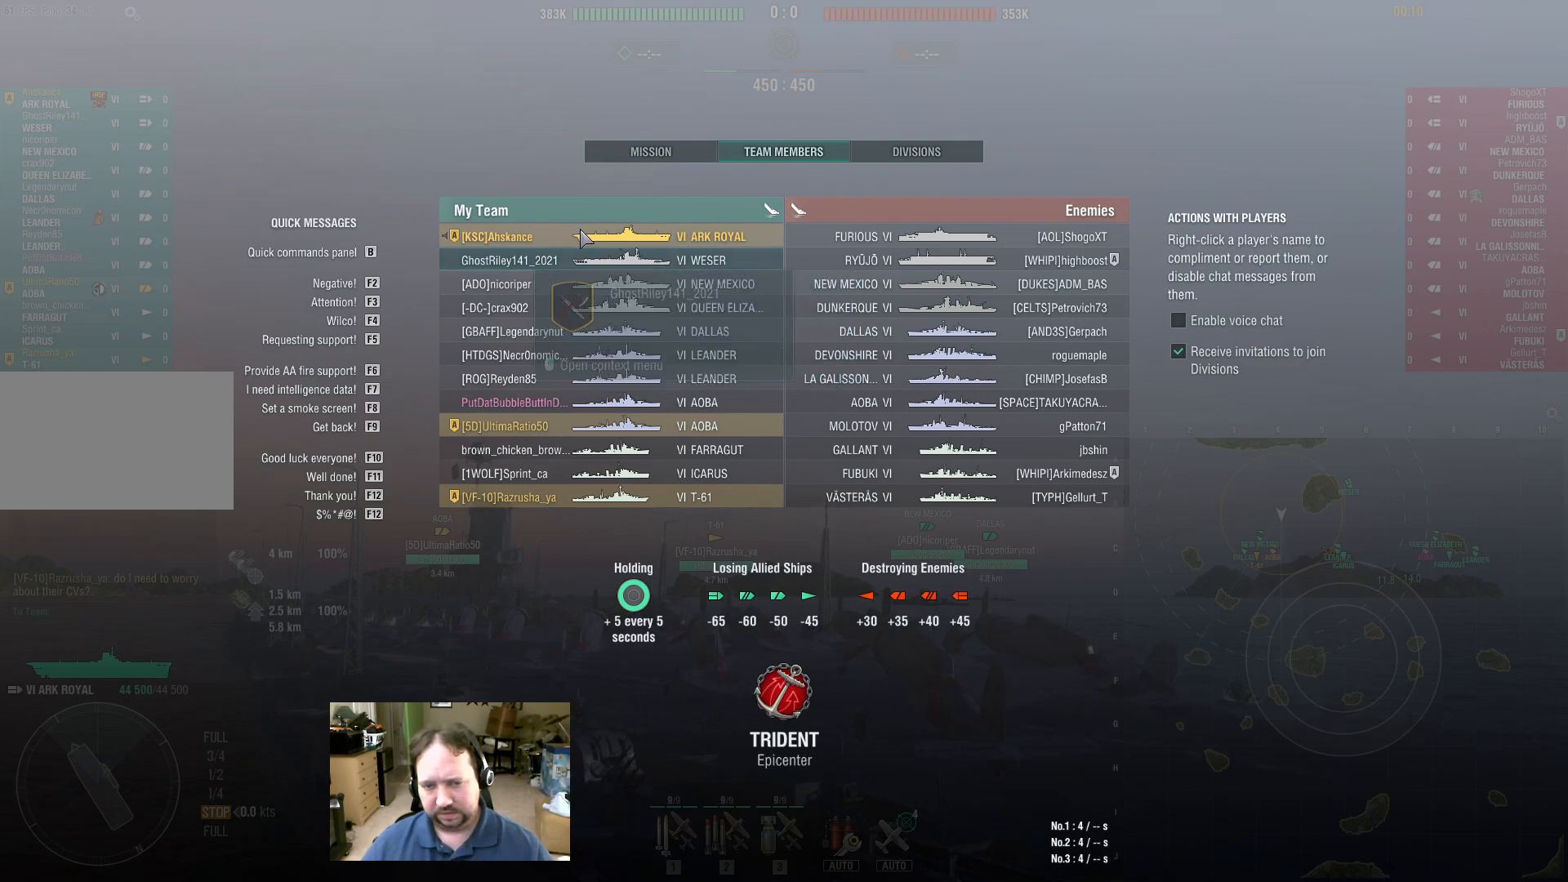
{"keys": ["tab"], "mouse": [], "events": []}
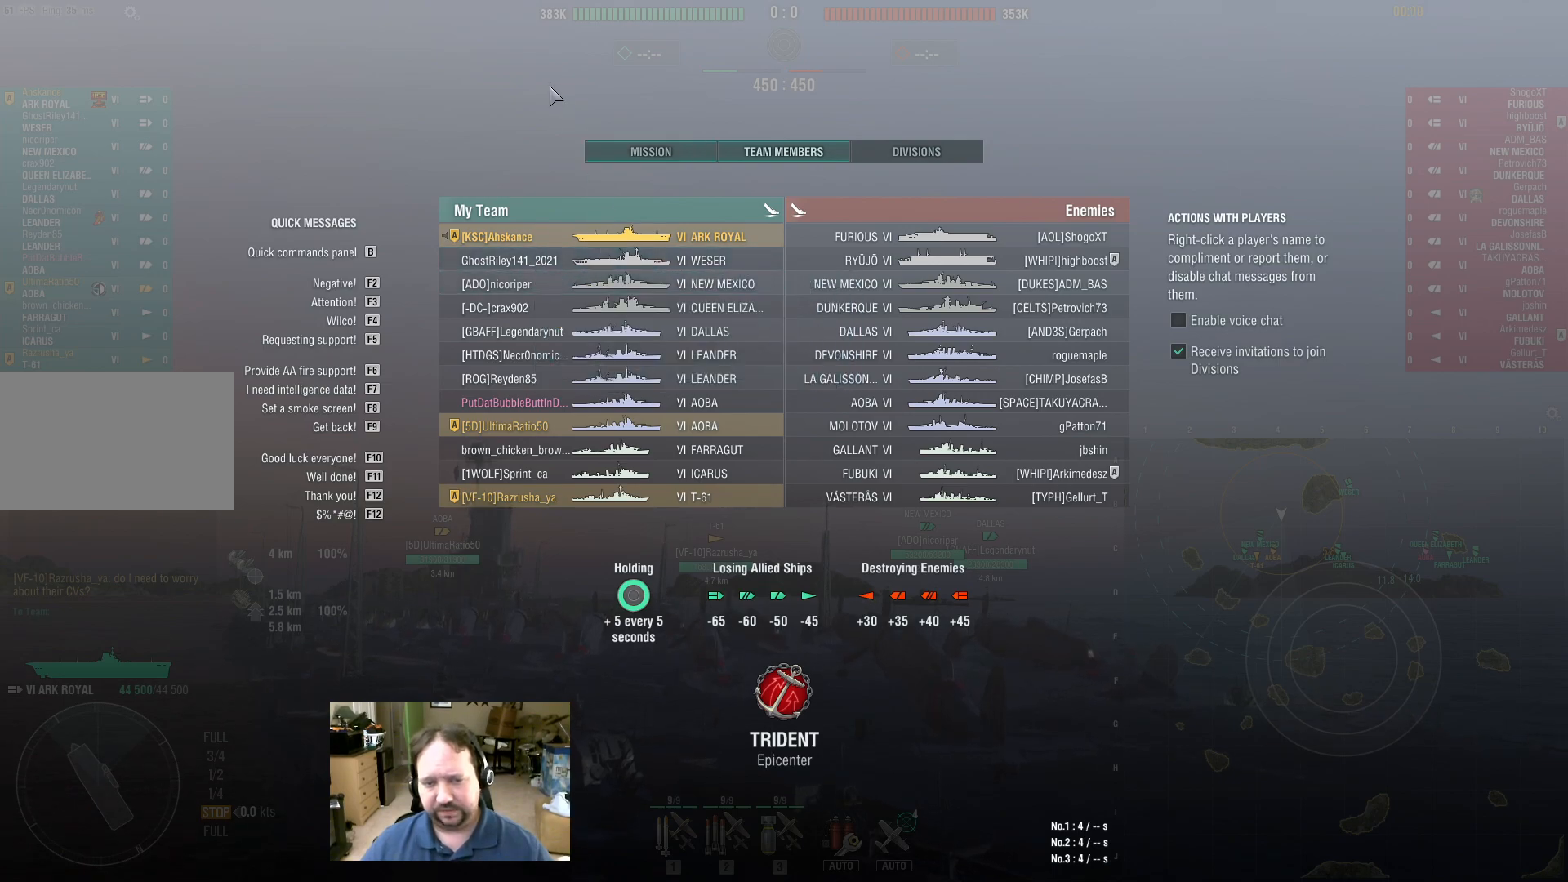
{"keys": ["tab"], "mouse": [], "events": []}
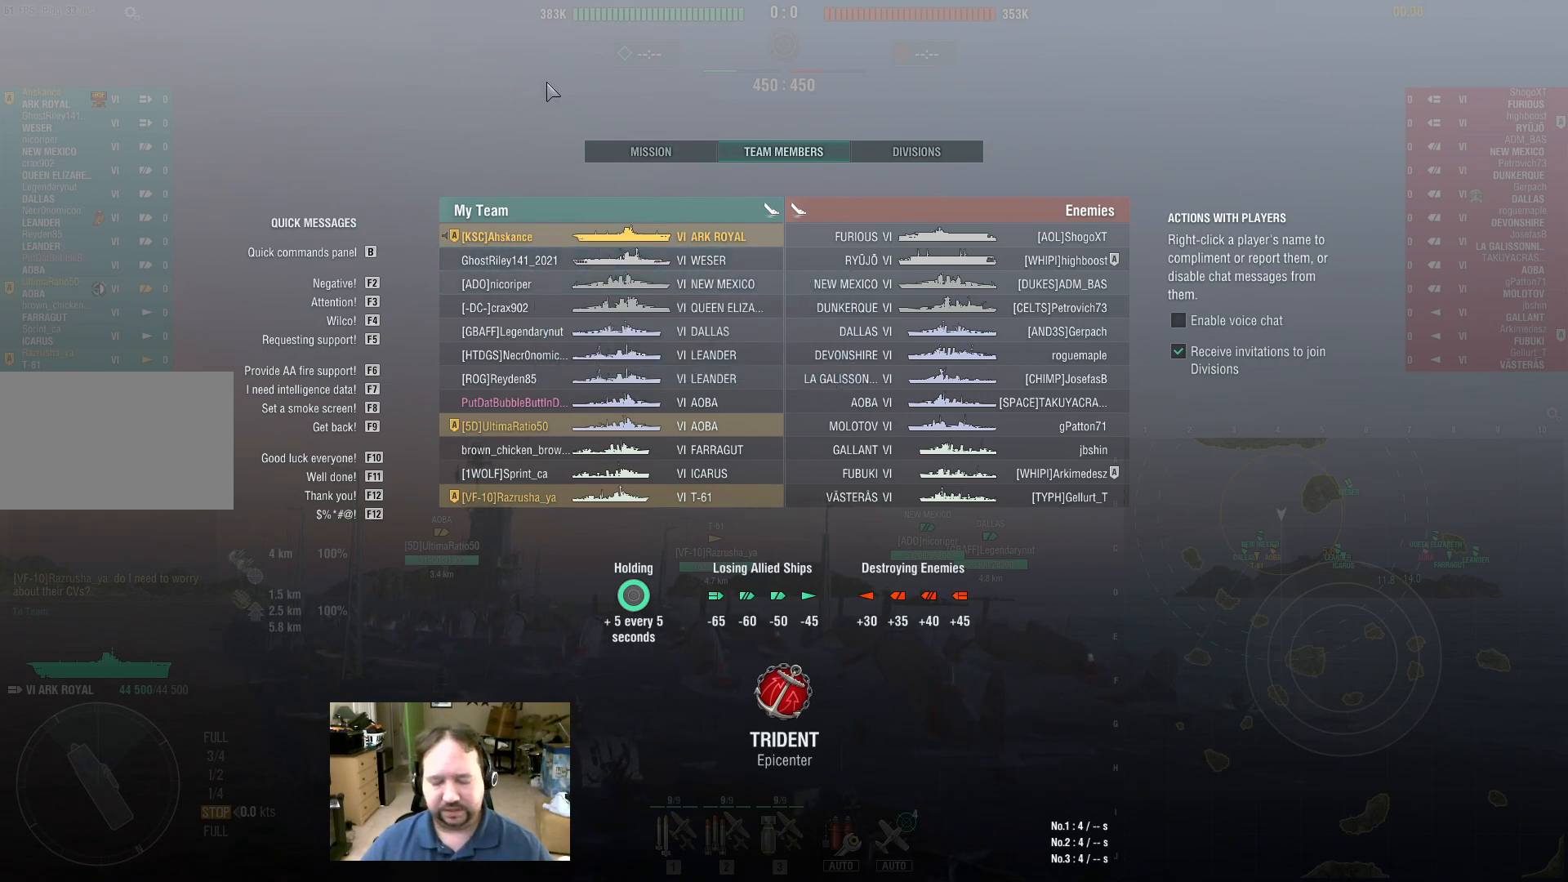
{"keys": ["tab"], "mouse": [], "events": []}
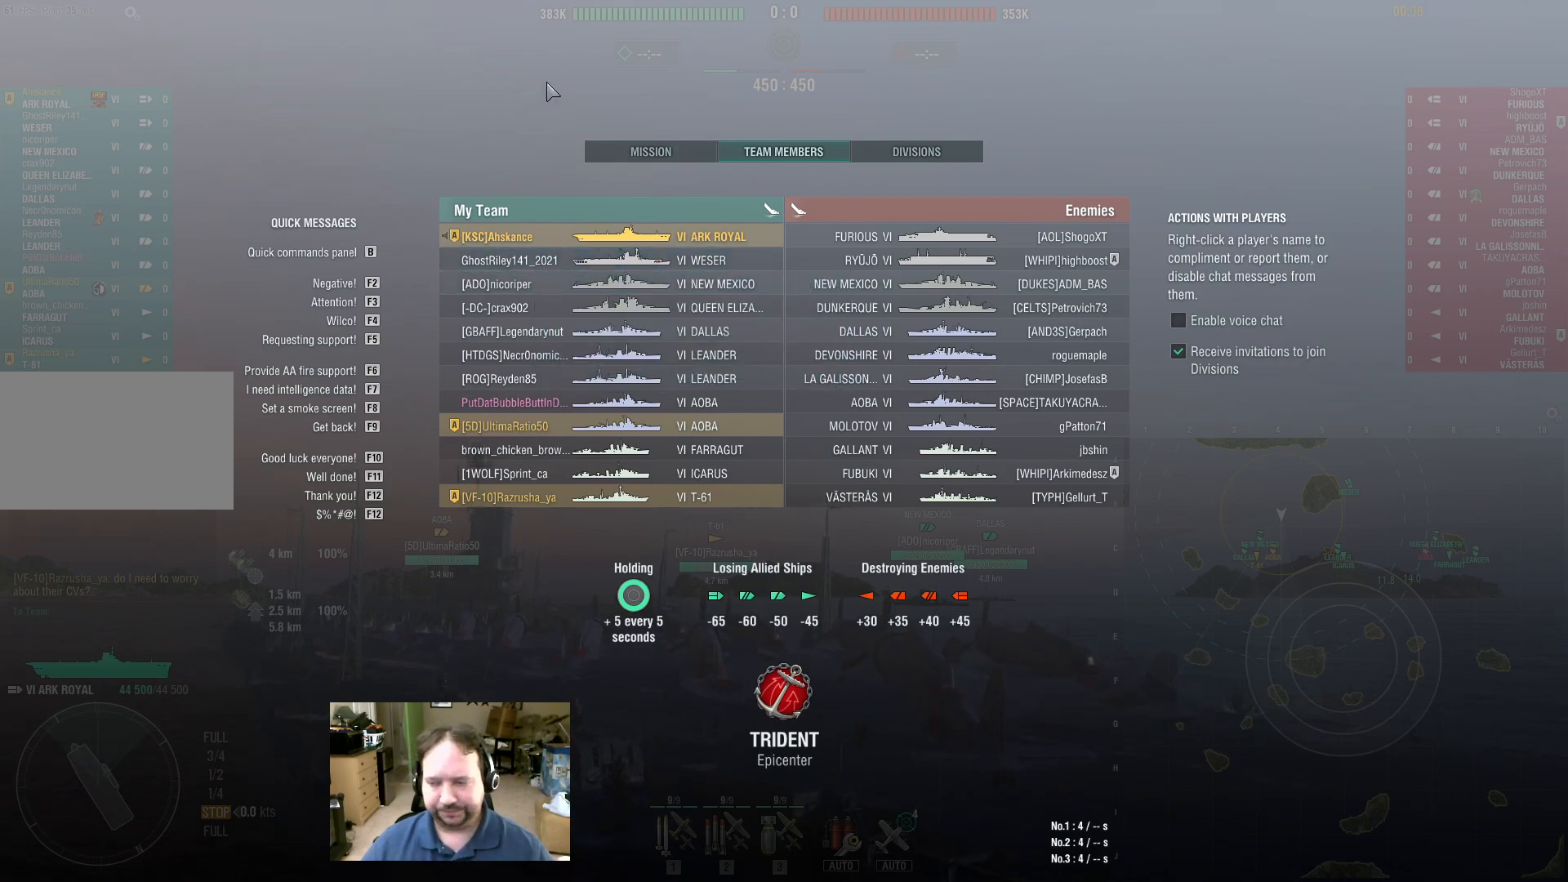
{"keys": ["tab"], "mouse": [], "events": []}
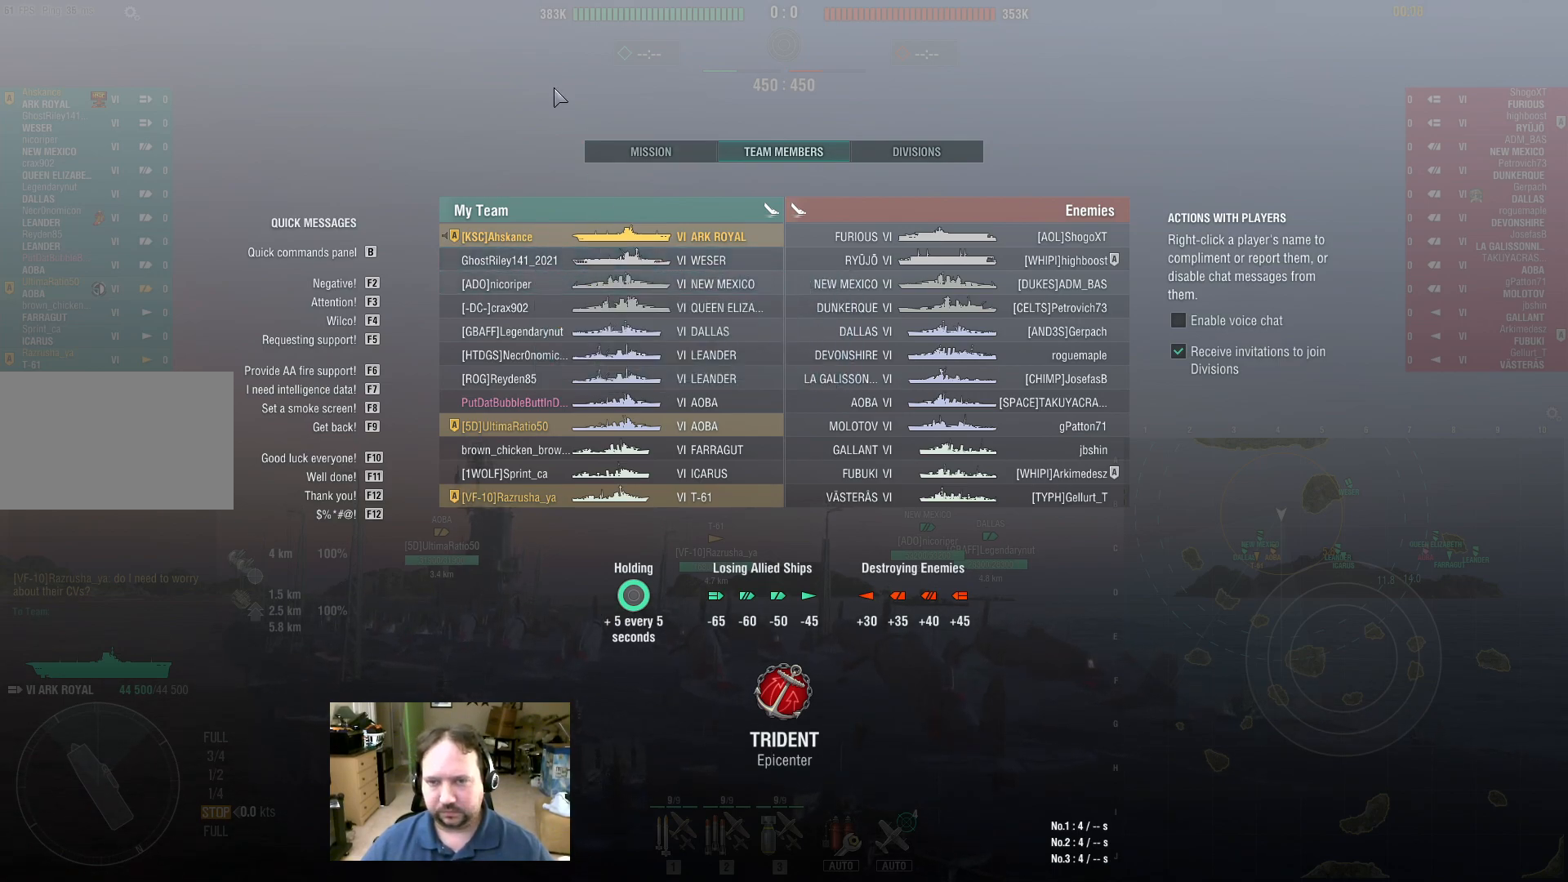
{"keys": ["tab"], "mouse": [], "events": []}
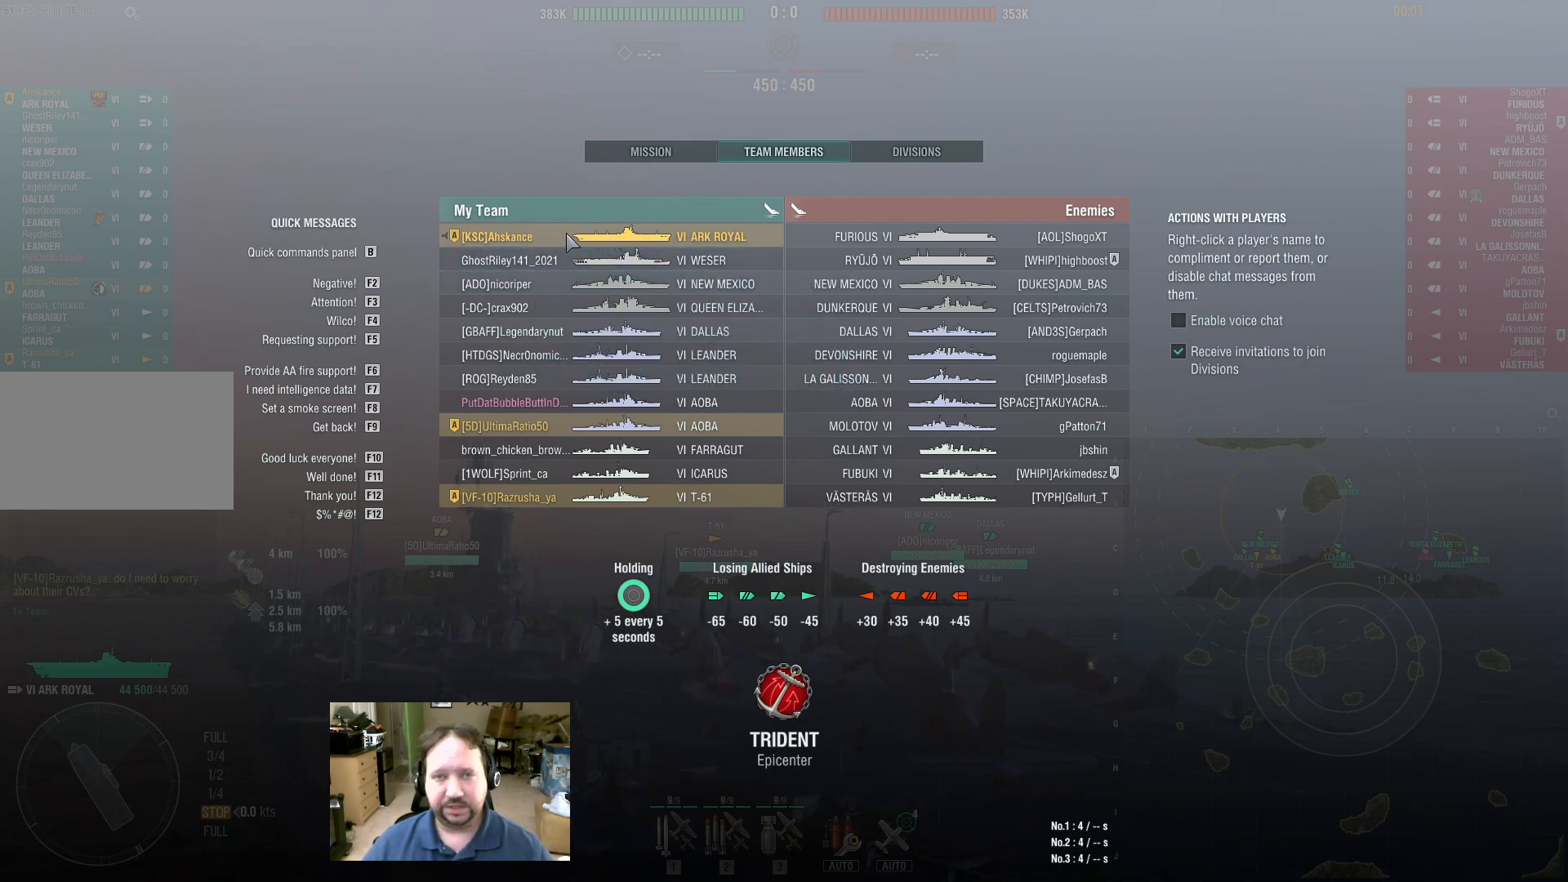
{"keys": ["tab"], "mouse": [], "events": []}
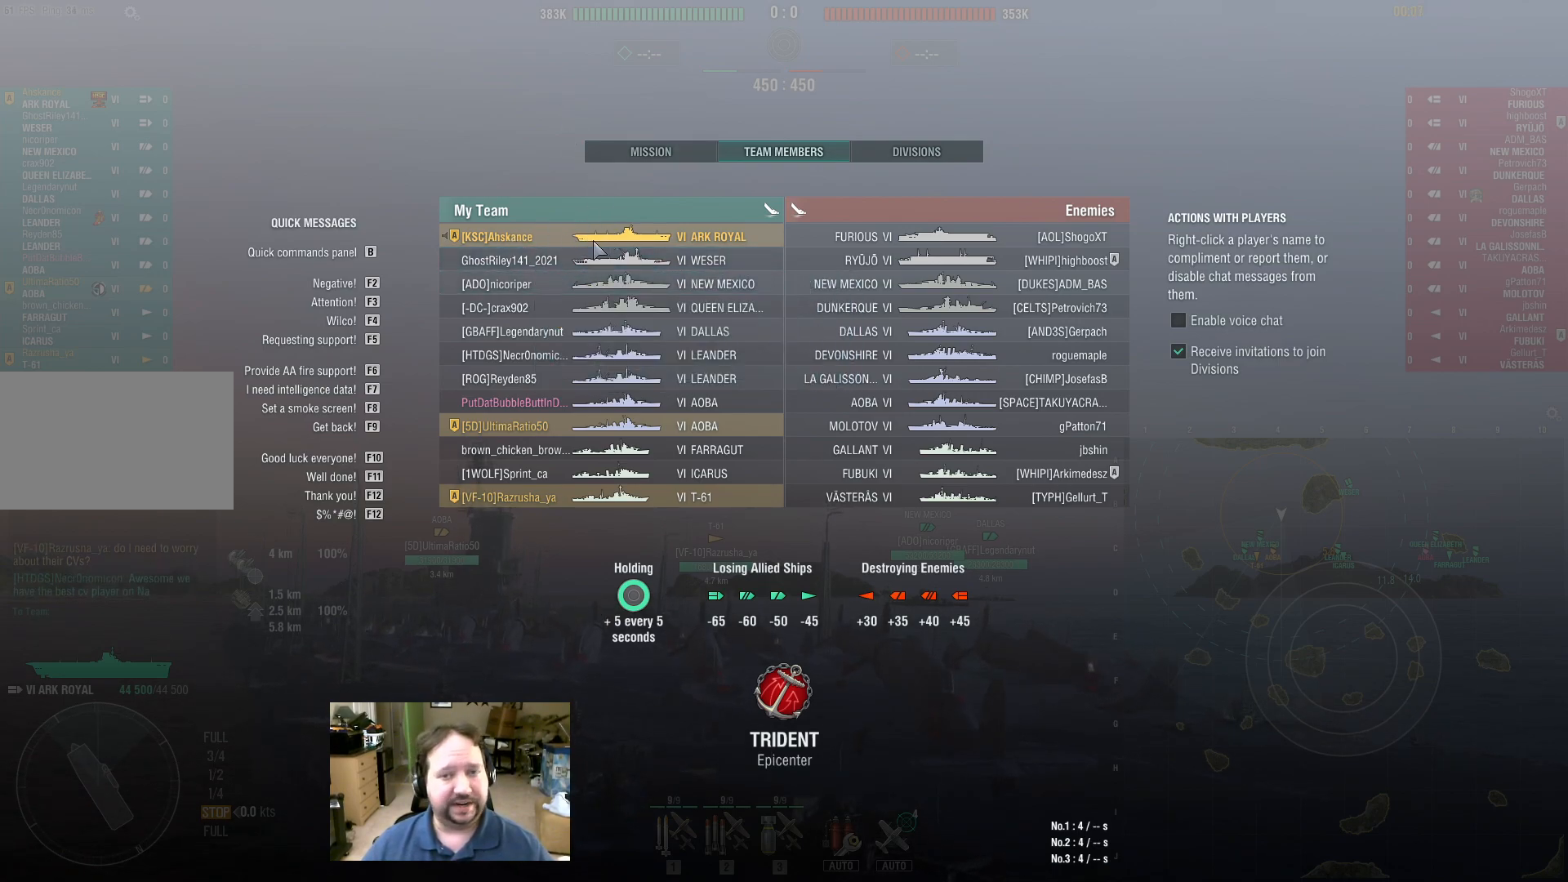
{"keys": ["tab"], "mouse": [], "events": []}
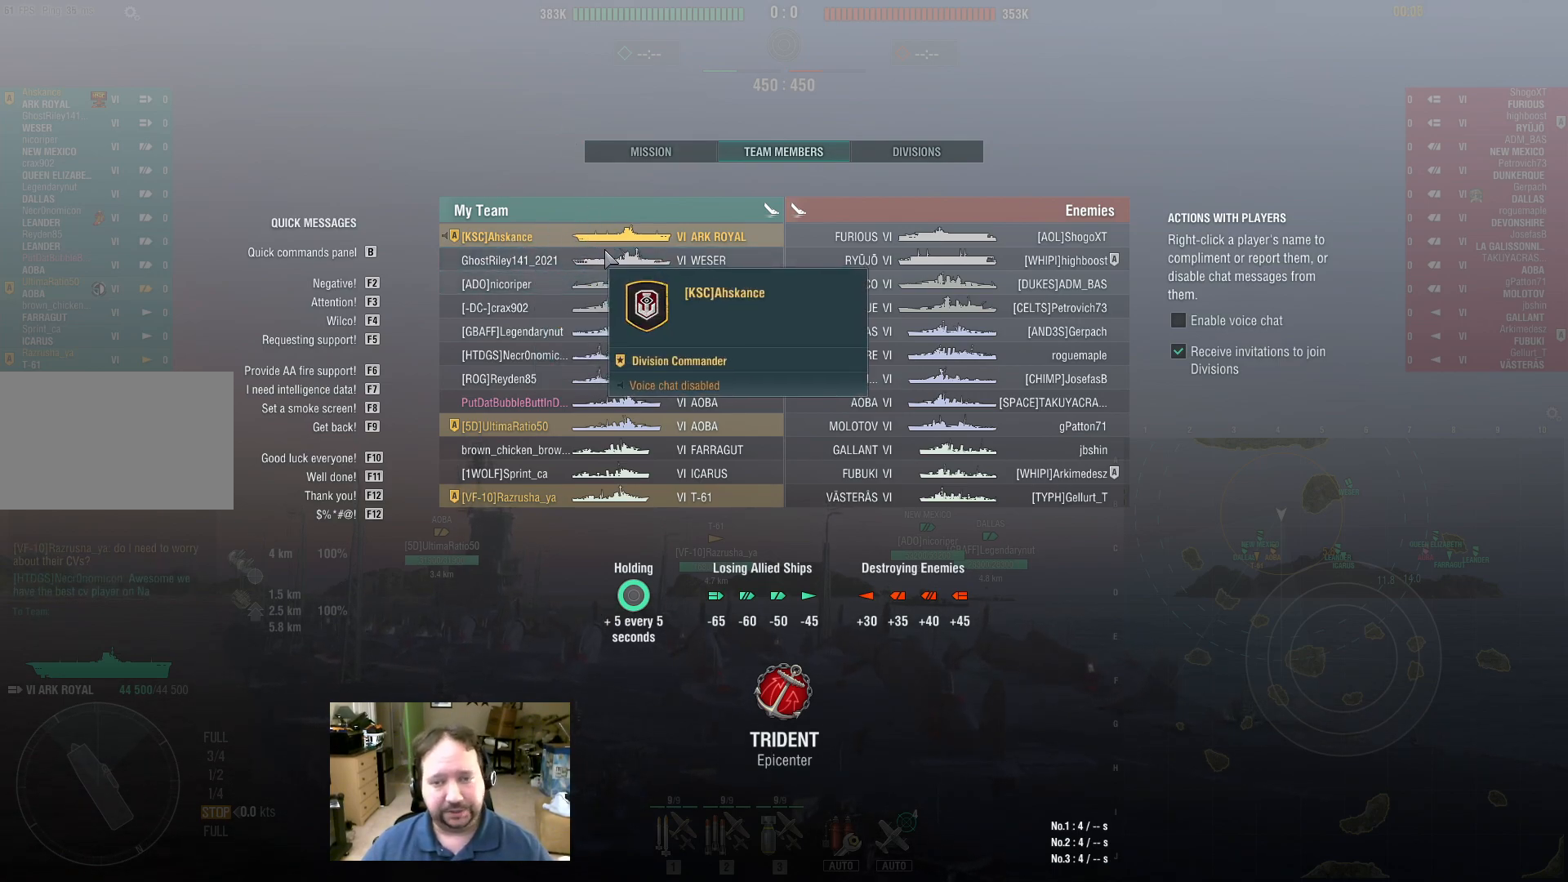
{"keys": ["tab"], "mouse": [], "events": []}
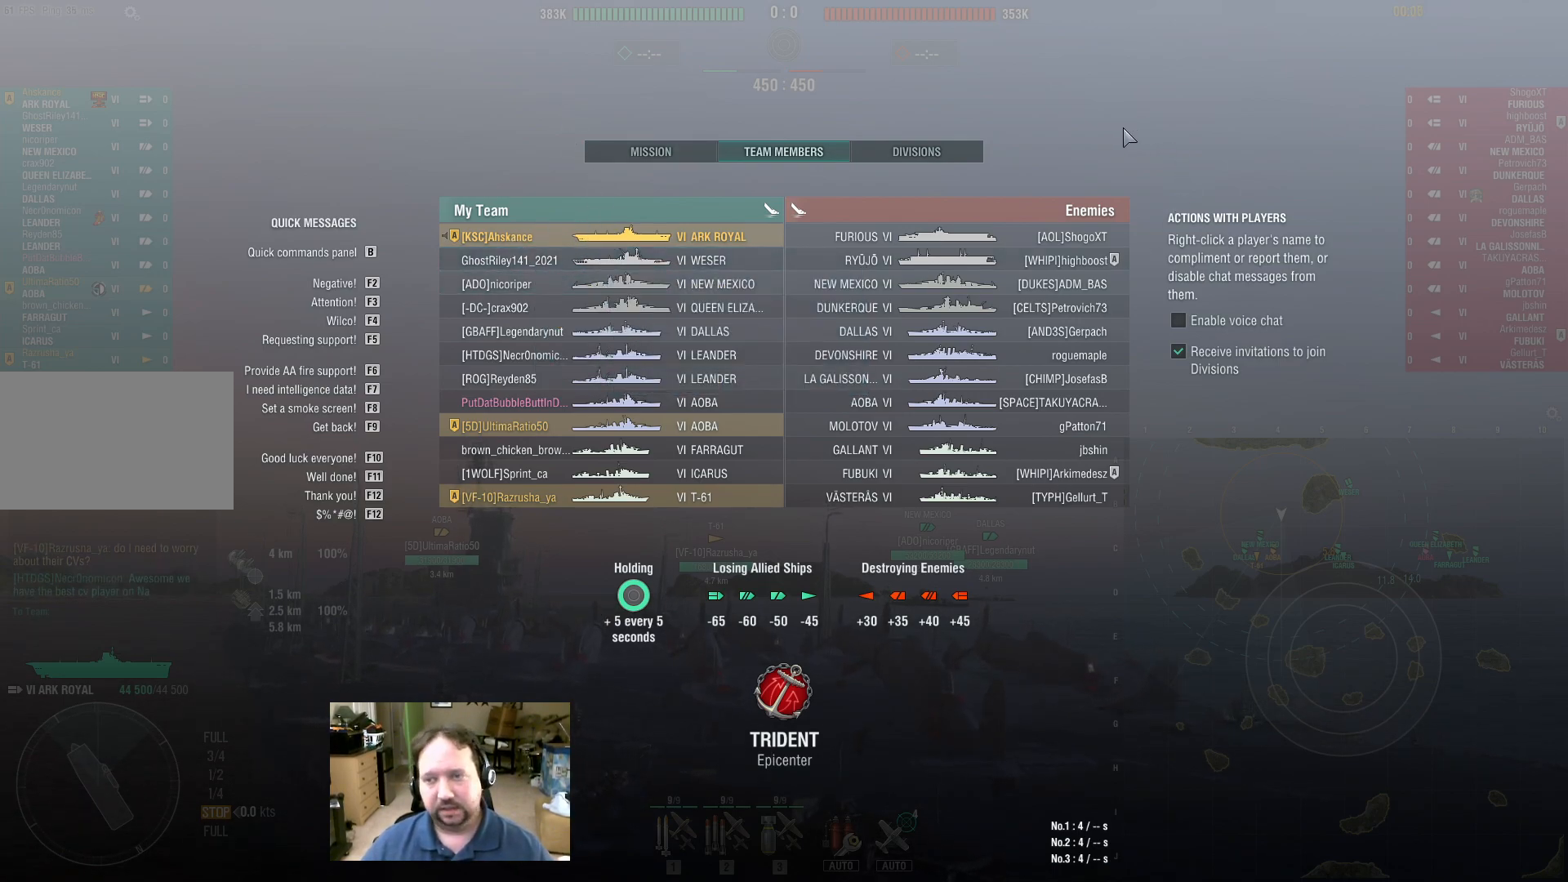
{"keys": ["tab"], "mouse": [], "events": []}
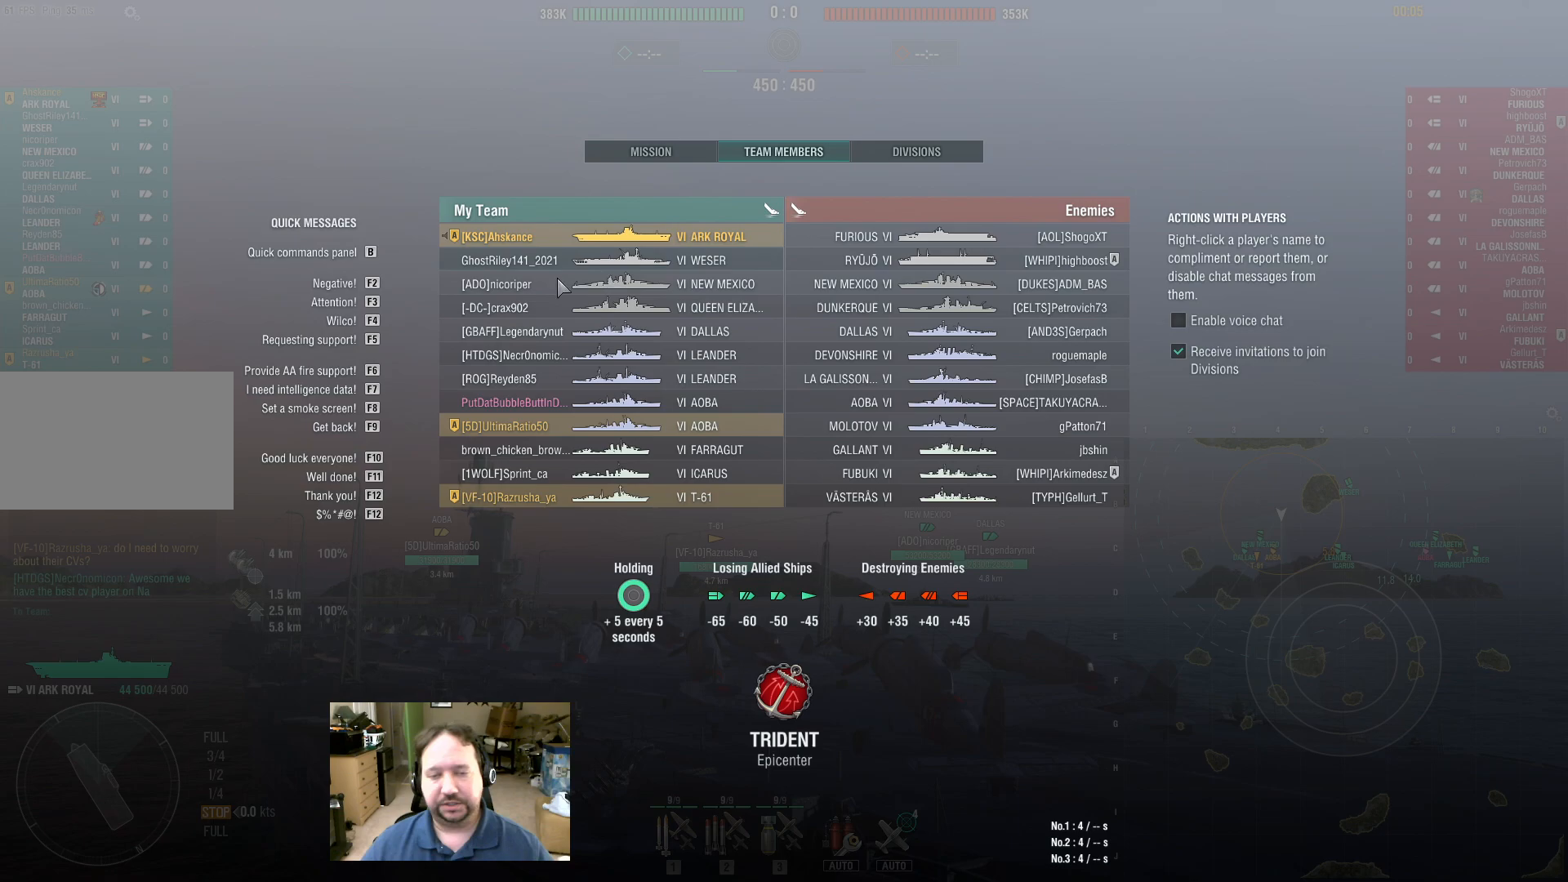
{"keys": ["tab"], "mouse": [], "events": []}